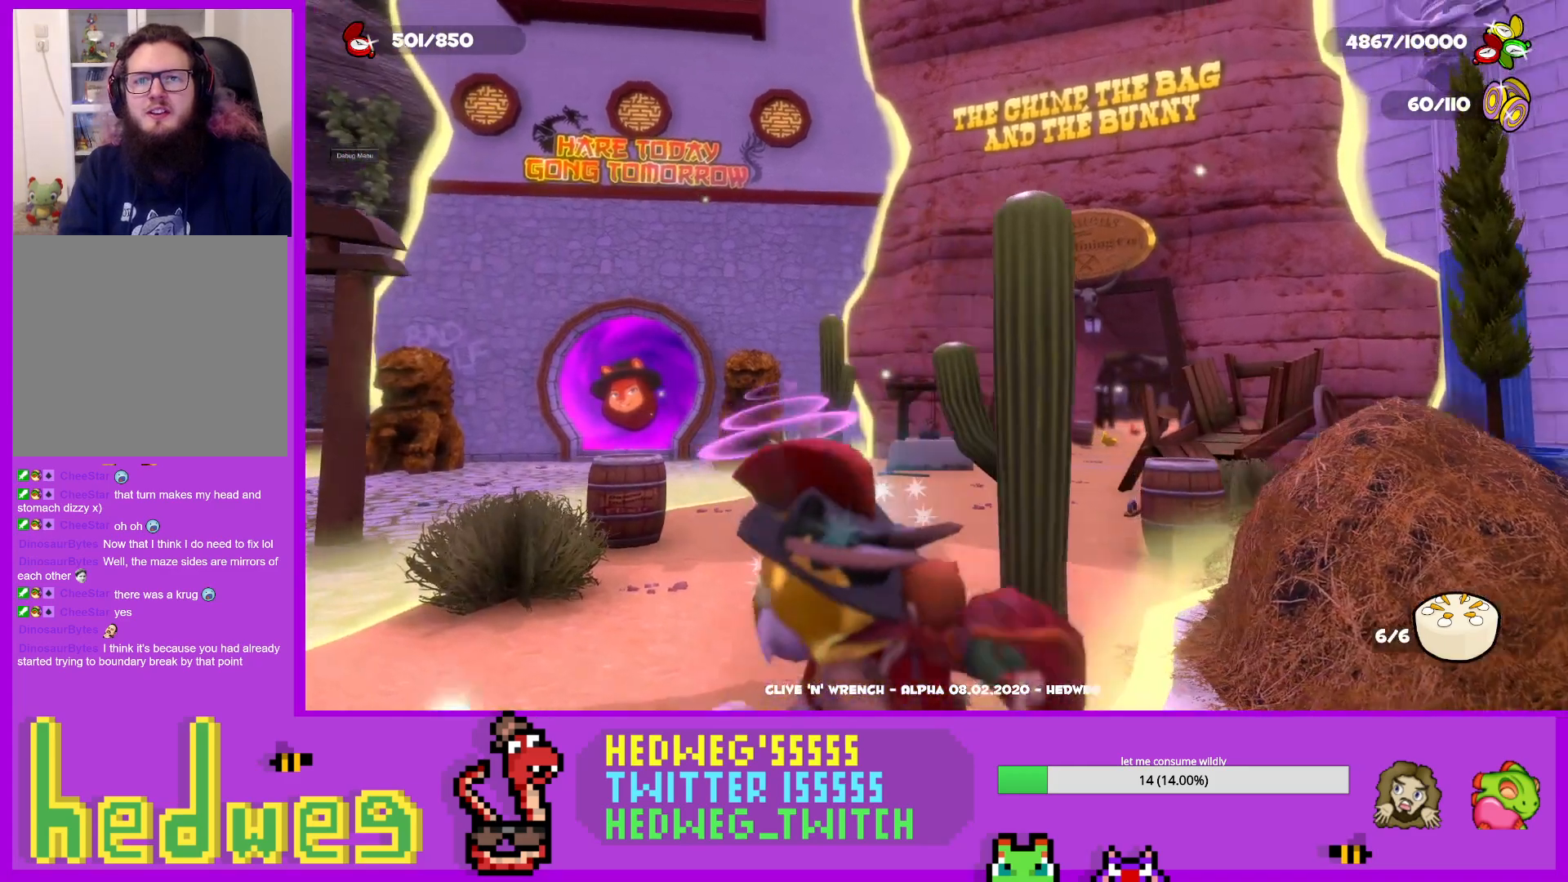
Gameplay with a controller (Xbox layout); each line is a JSON object with the inputs held at the frame after it. "events" lists button and stick changes between this image and that frame as [ms after this image, input, new state], when the widget could be followed in between.
{"buttons": [], "left_stick": "up", "right_stick": "center", "events": [[17, "right_stick", "center"], [167, "left_stick", "center"], [401, "left_stick", "up"]]}
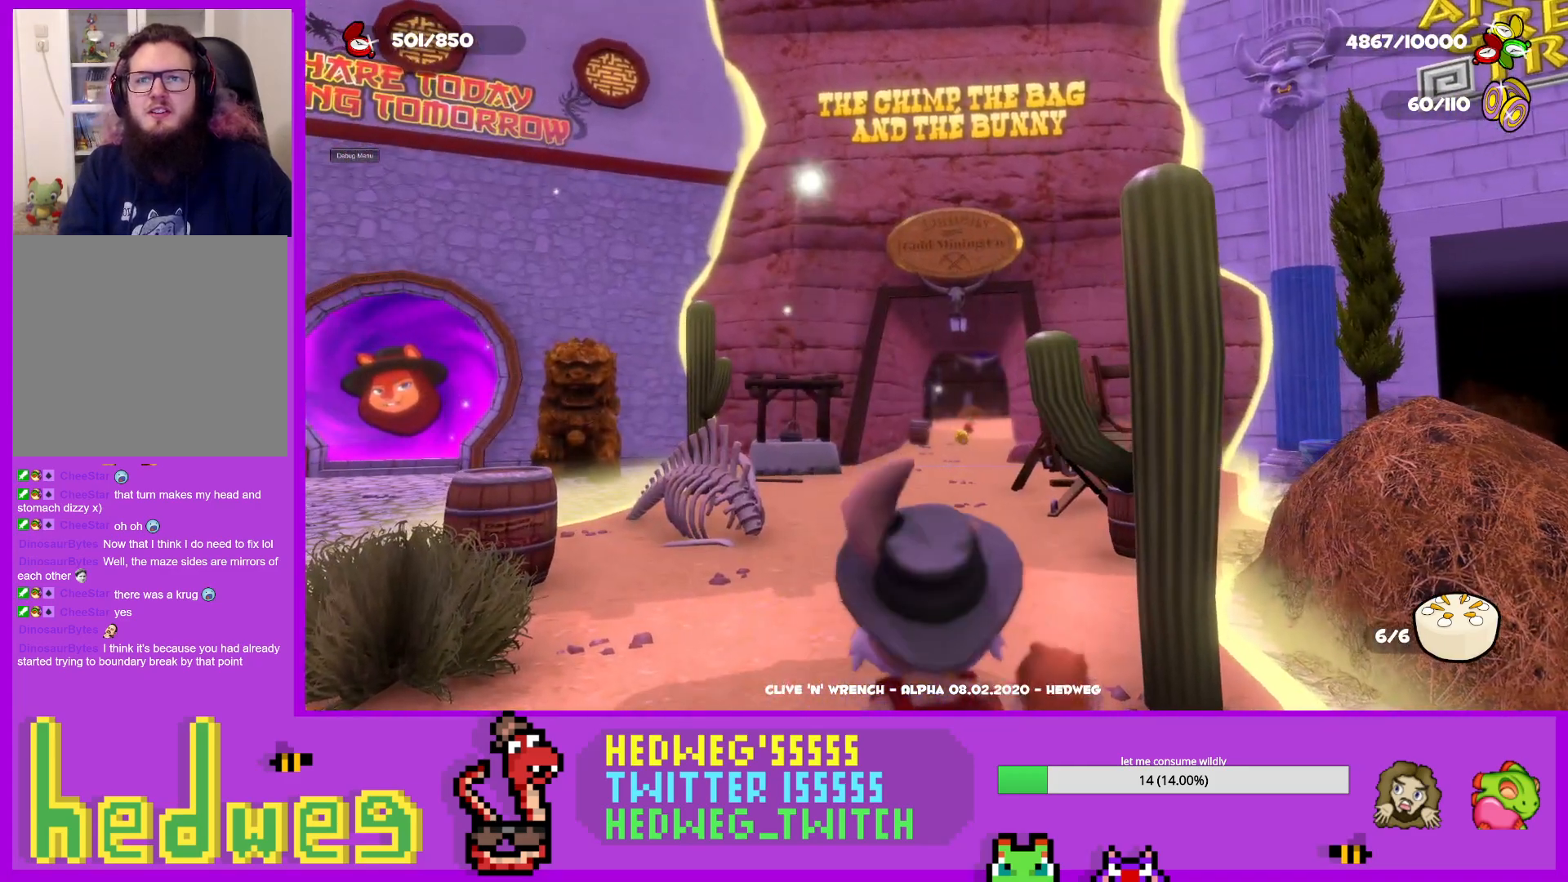
{"buttons": [], "left_stick": "center", "right_stick": "center", "events": [[116, "left_stick", "center"], [217, "left_stick", "up"], [500, "left_stick", "center"]]}
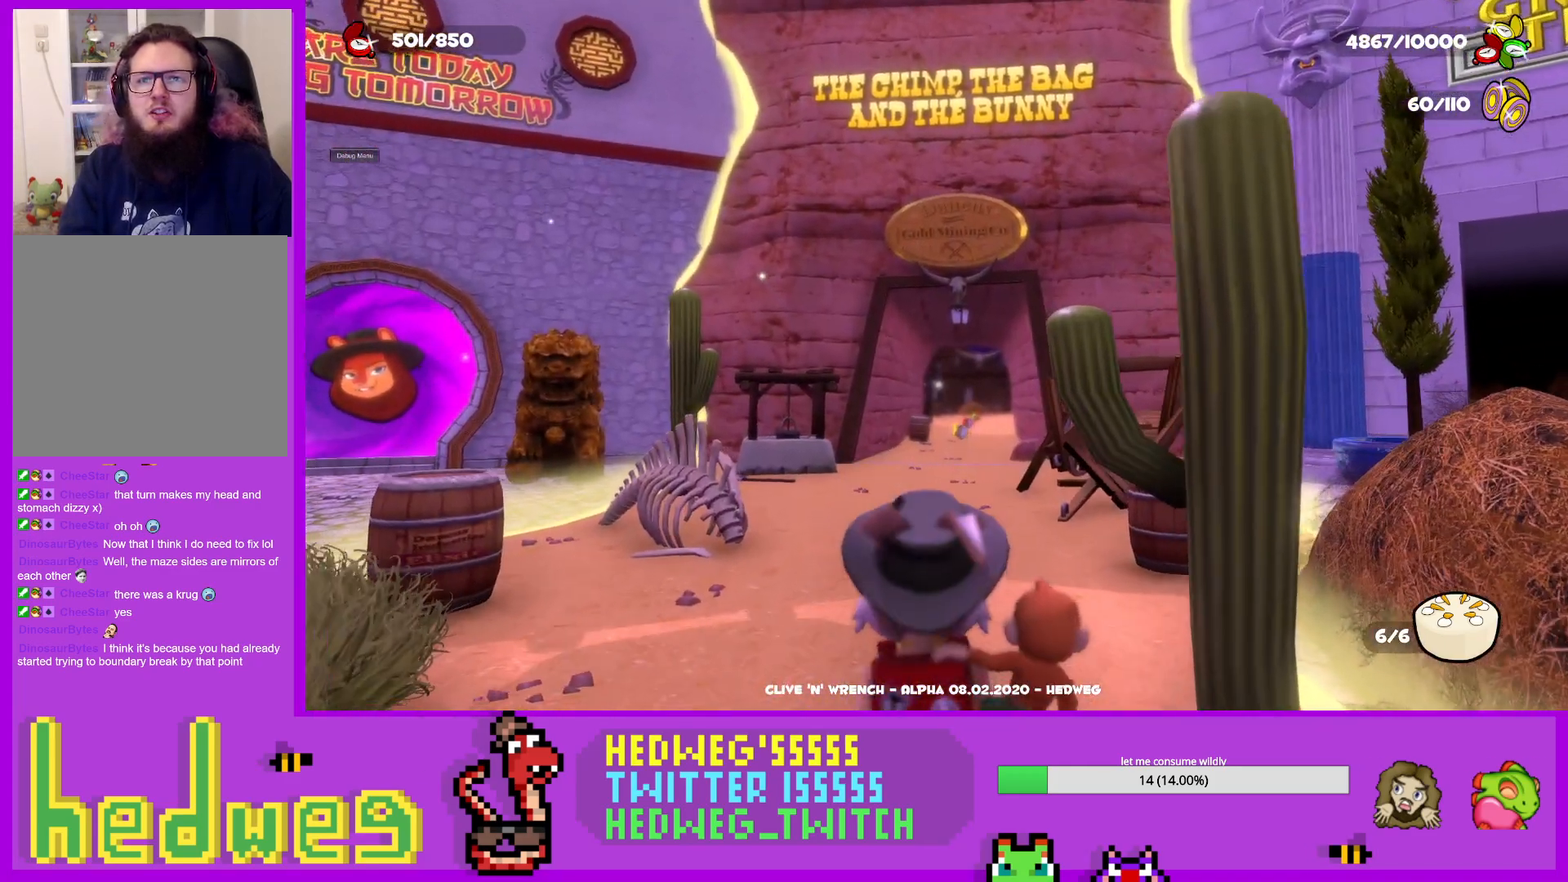
{"buttons": [], "left_stick": "up", "right_stick": "center", "events": [[150, "right_stick", "right"], [250, "left_stick", "up"], [267, "right_stick", "center"]]}
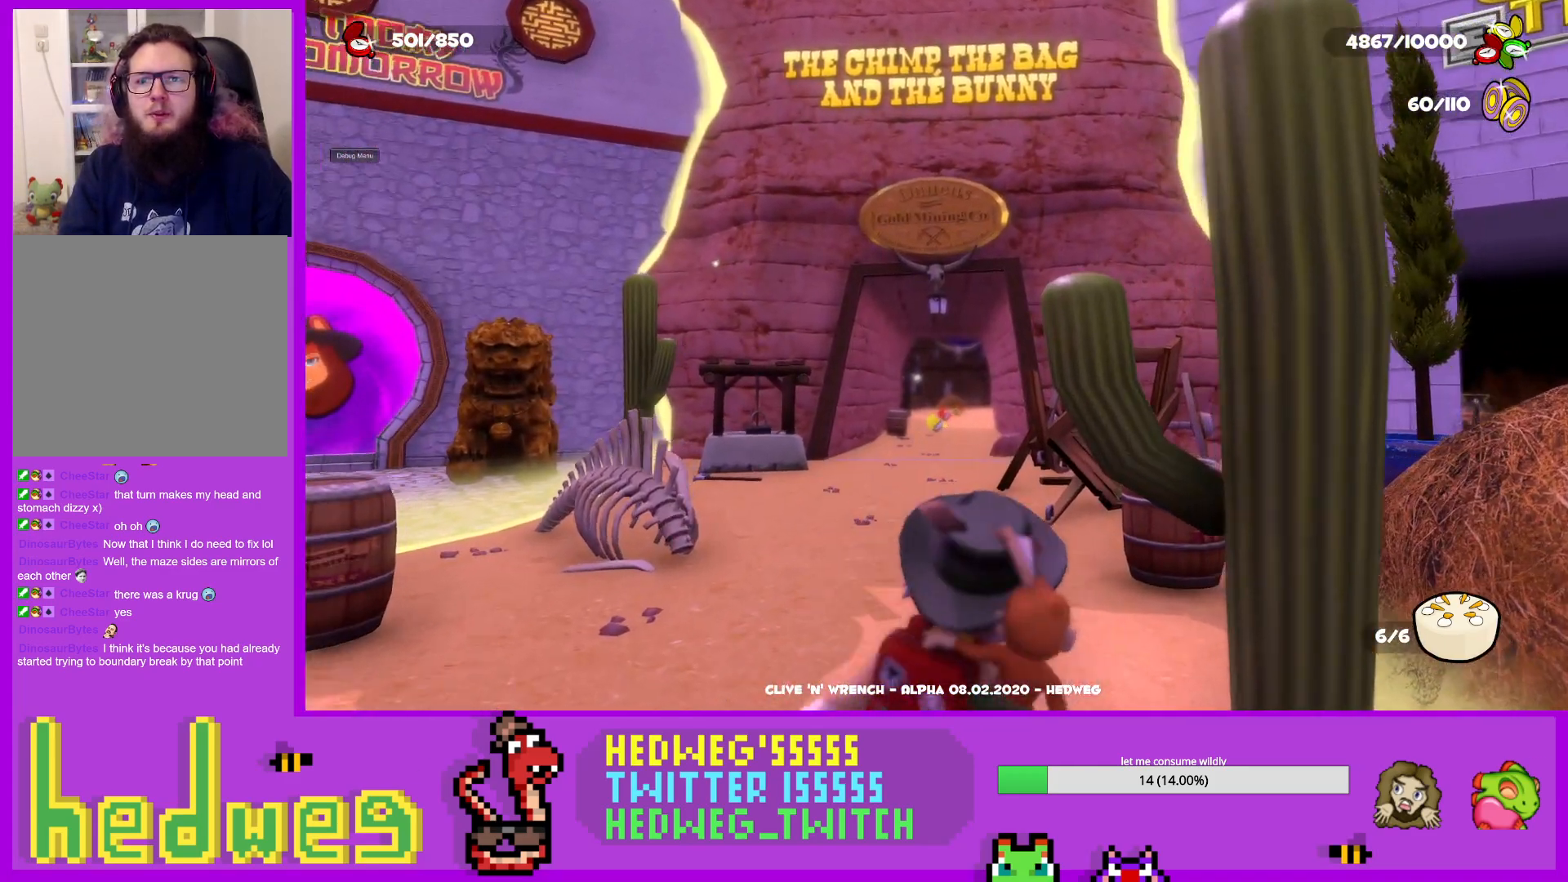
{"buttons": [], "left_stick": "center", "right_stick": "center", "events": [[33, "left_stick", "up-right"], [200, "right_stick", "down"], [317, "right_stick", "center"], [383, "left_stick", "center"]]}
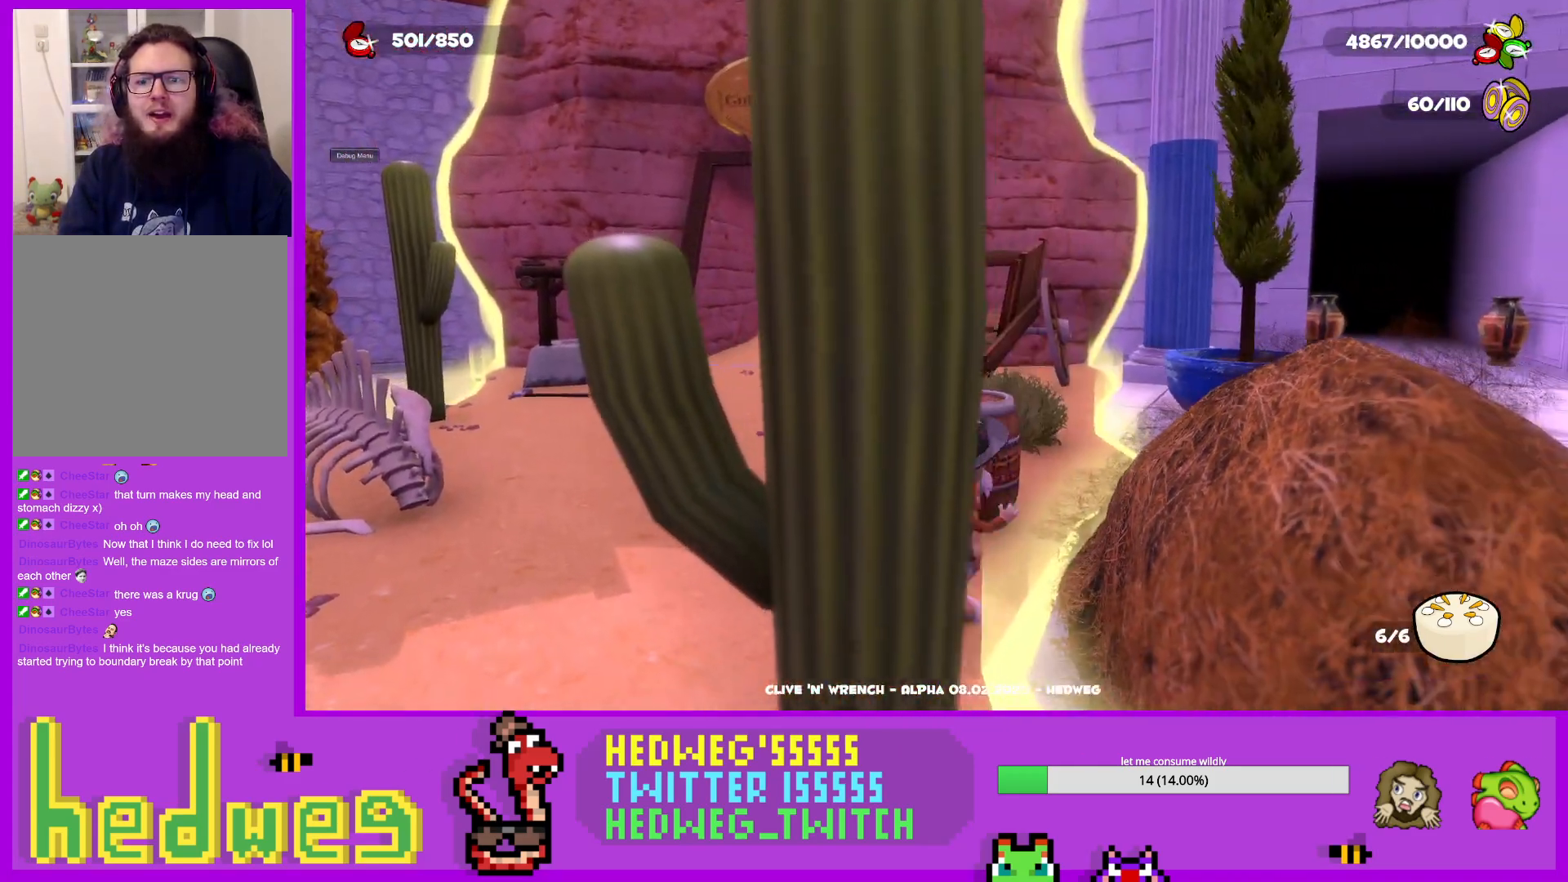
{"buttons": [], "left_stick": "center", "right_stick": "center", "events": [[50, "left_stick", "down"], [217, "left_stick", "center"], [317, "left_stick", "down-left"], [451, "left_stick", "center"]]}
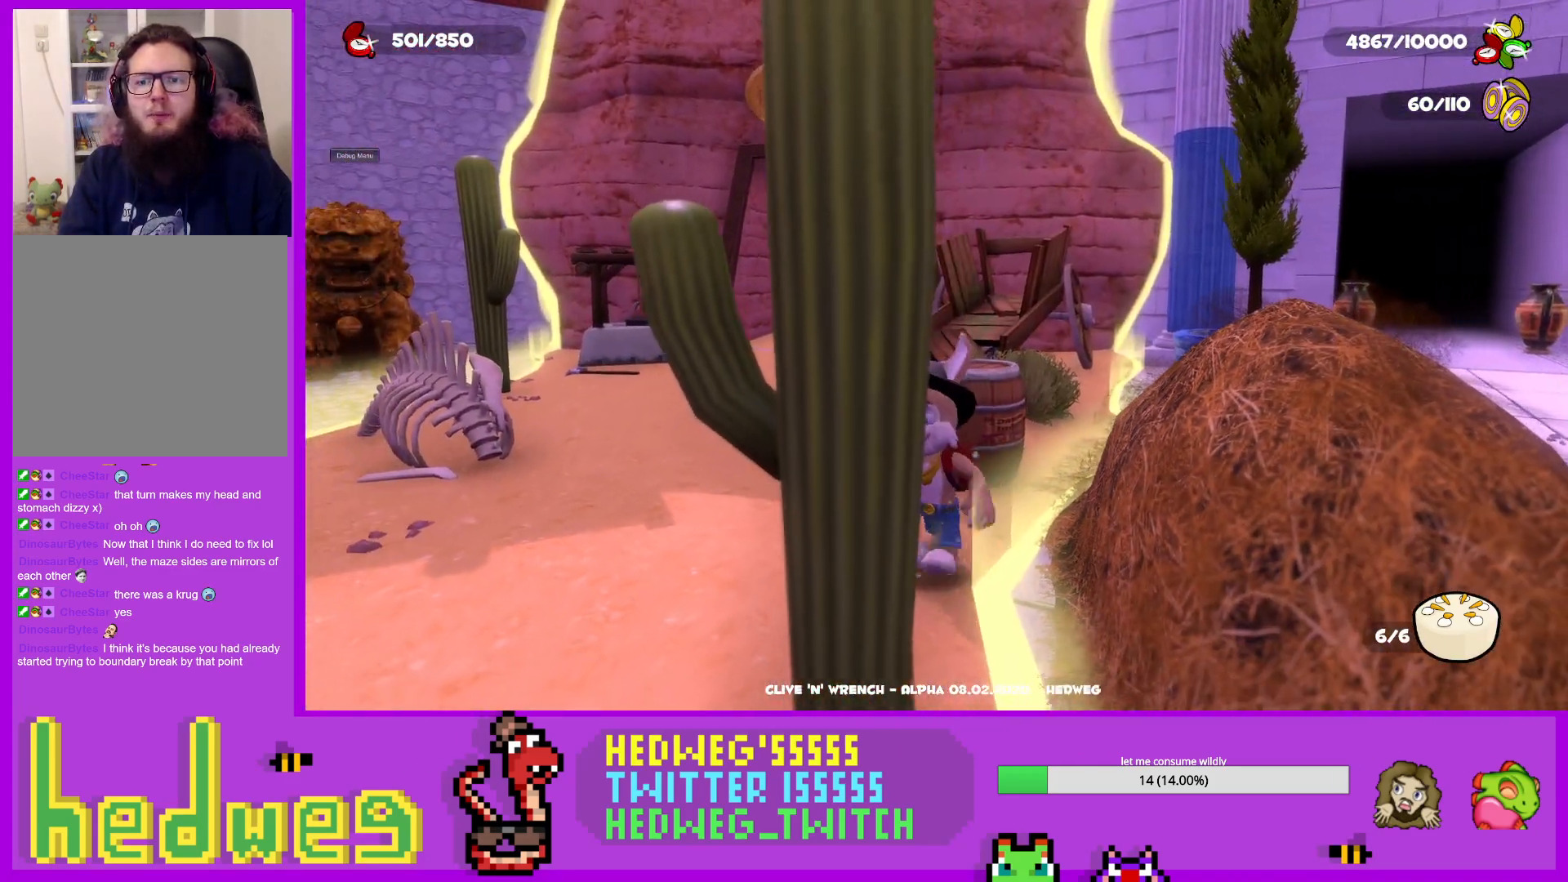
{"buttons": [], "left_stick": "center", "right_stick": "center", "events": [[33, "left_stick", "down"], [217, "left_stick", "center"]]}
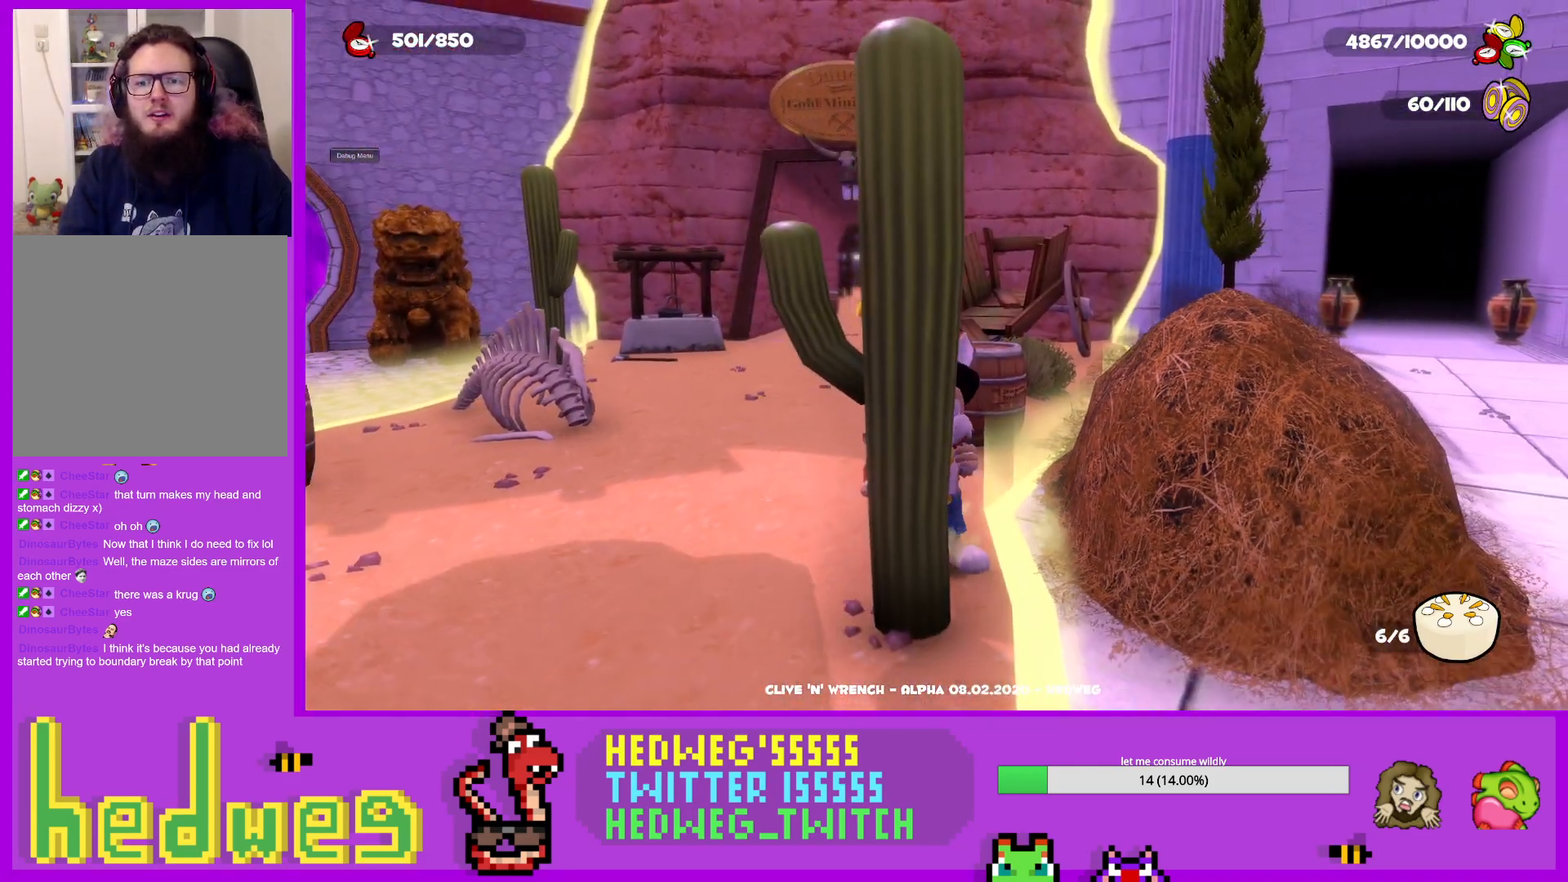
{"buttons": ["A"], "left_stick": "center", "right_stick": "center", "events": [[34, "A", "down"], [250, "A", "up"], [401, "A", "down"]]}
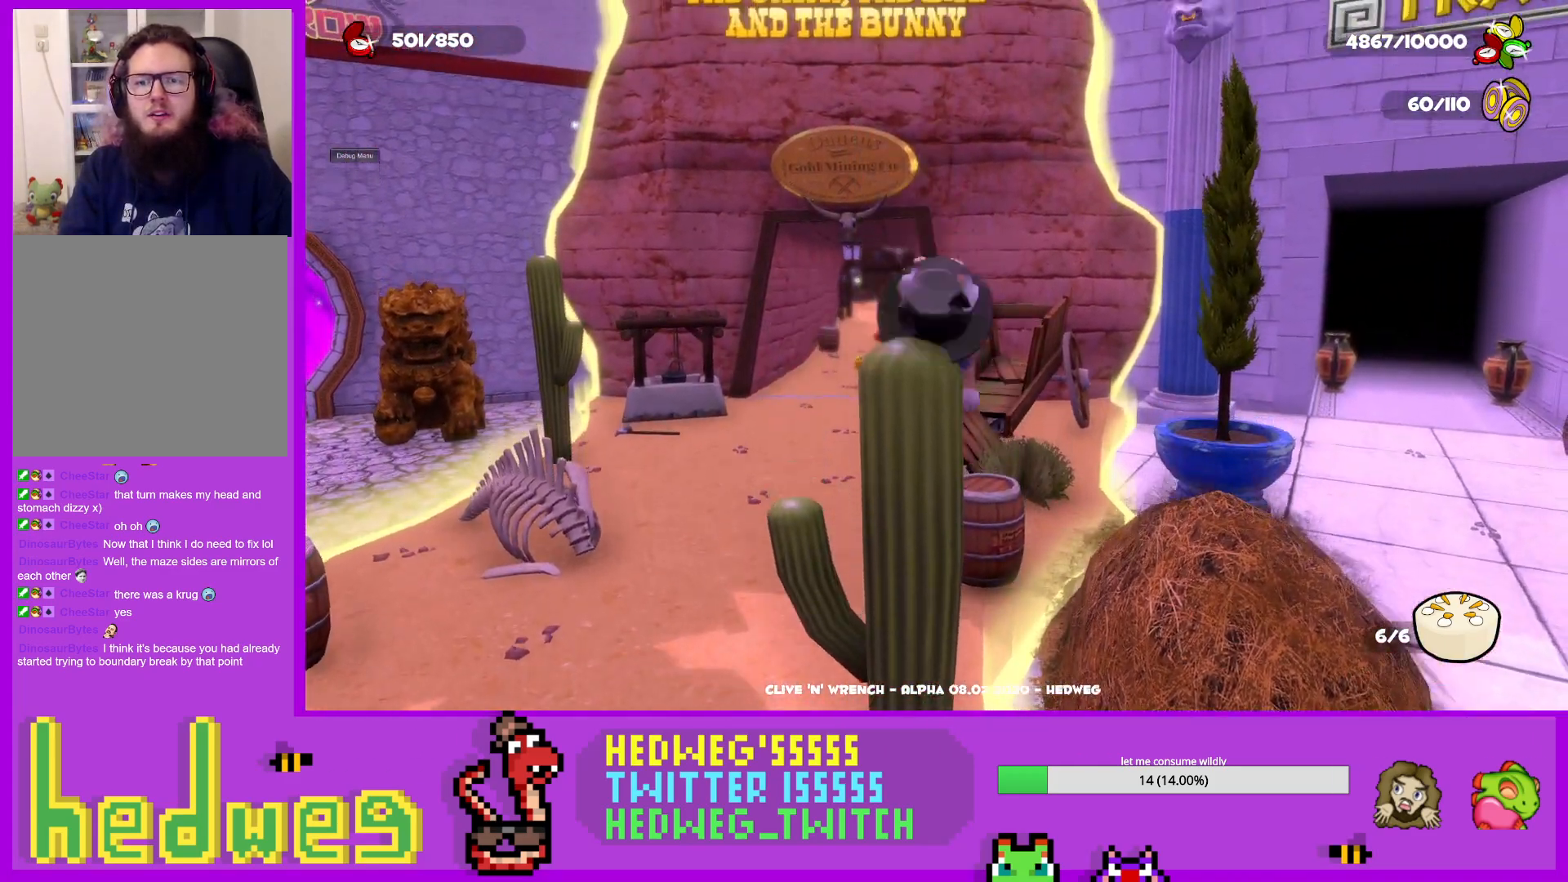
{"buttons": [], "left_stick": "center", "right_stick": "center", "events": [[83, "A", "up"], [116, "left_stick", "down"], [350, "left_stick", "center"]]}
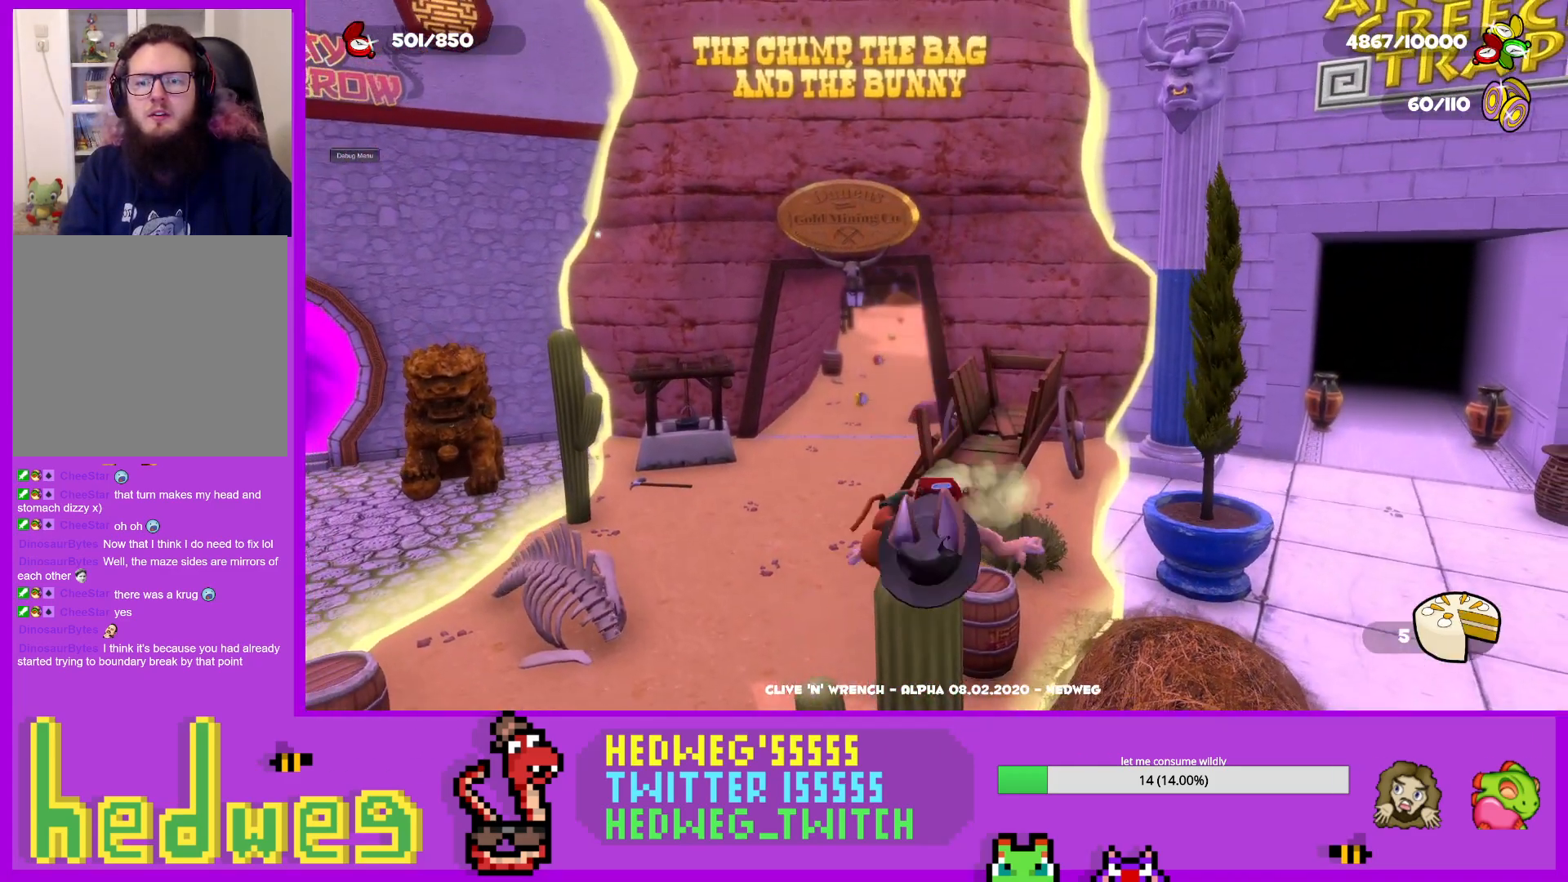
{"buttons": [], "left_stick": "center", "right_stick": "center", "events": []}
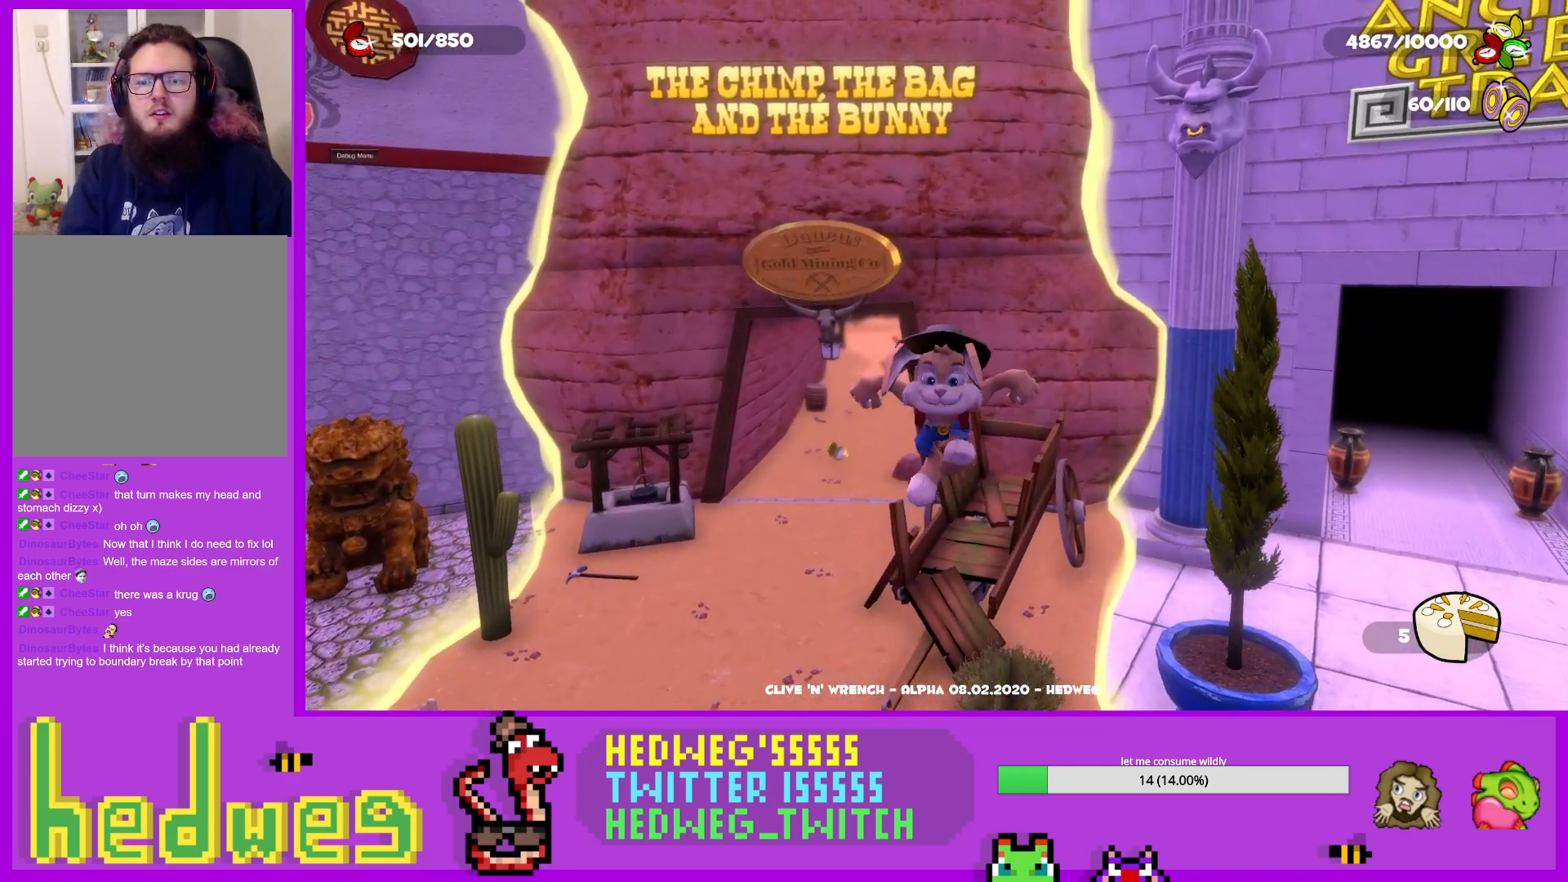
{"buttons": [], "left_stick": "center", "right_stick": "center", "events": [[167, "right_stick", "down"], [317, "right_stick", "center"]]}
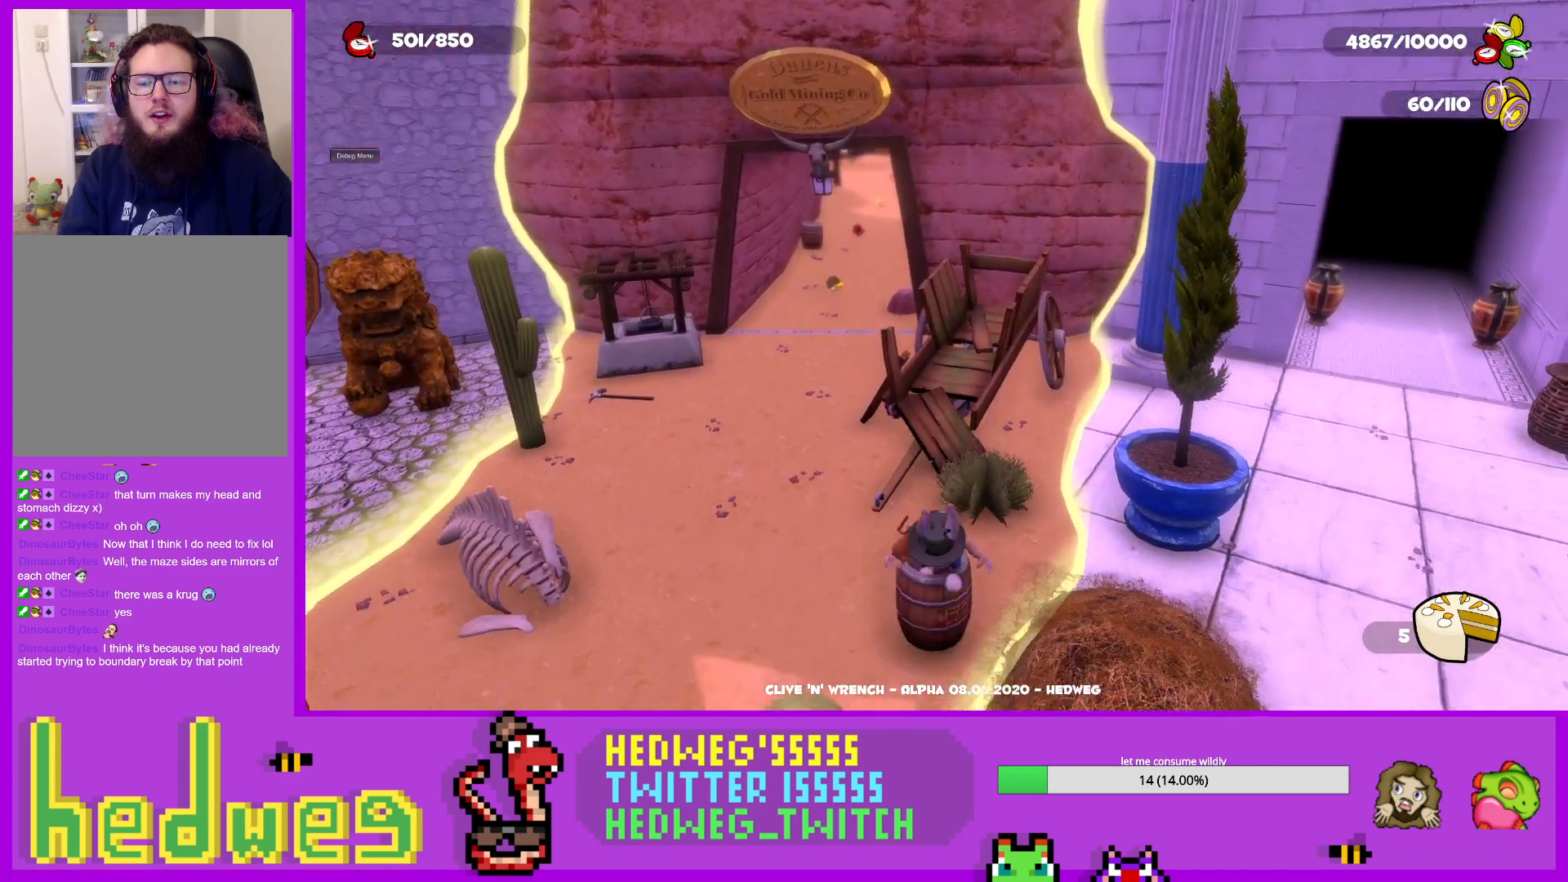
{"buttons": [], "left_stick": "up", "right_stick": "center", "events": [[434, "left_stick", "up"]]}
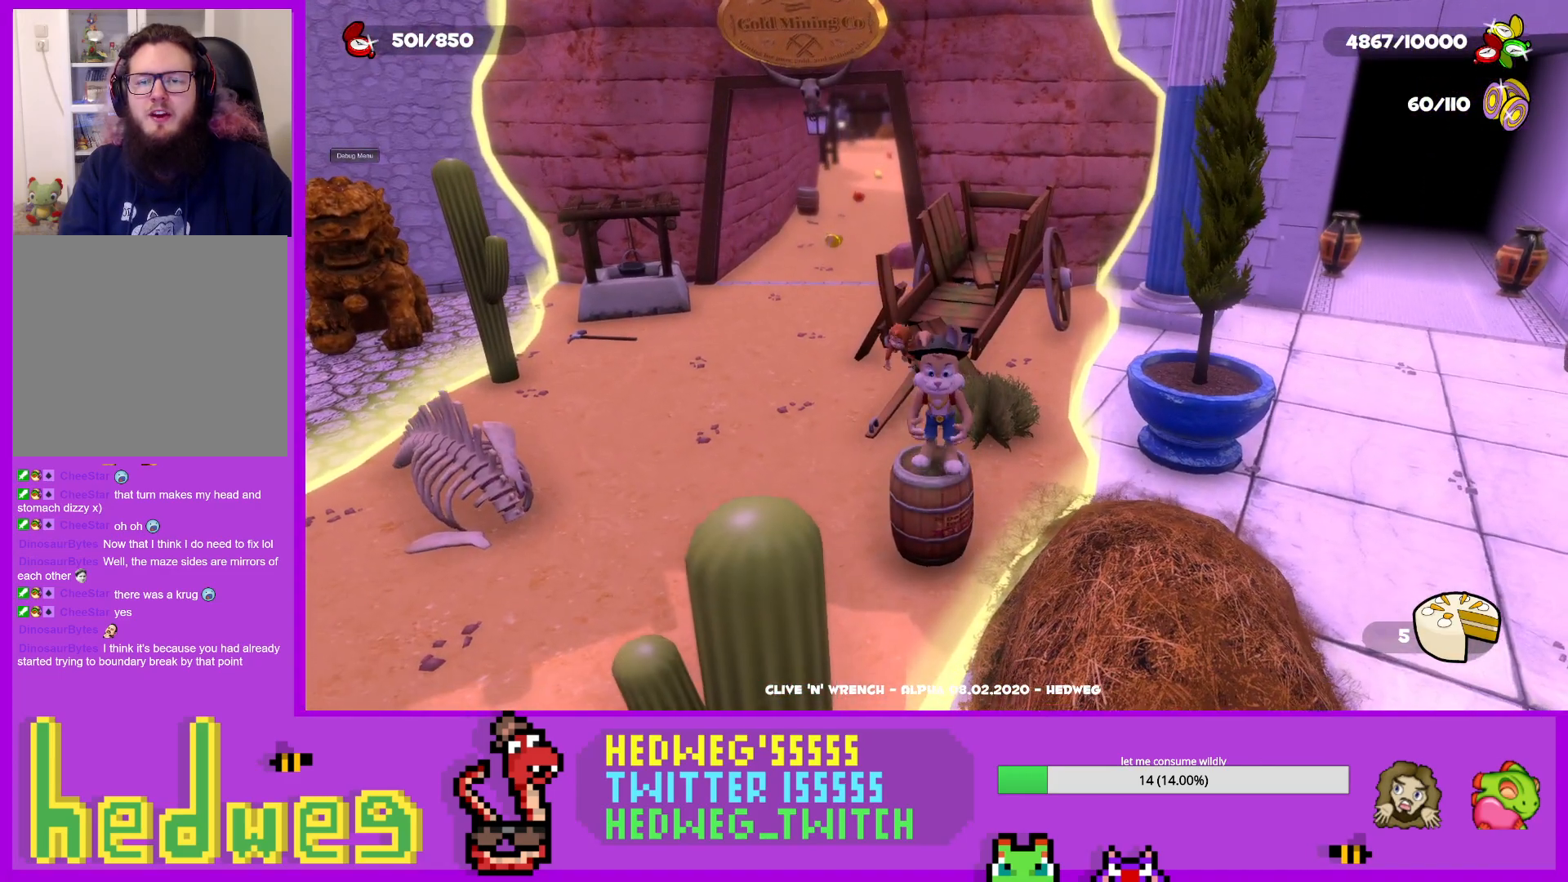
{"buttons": [], "left_stick": "center", "right_stick": "center", "events": [[50, "left_stick", "center"], [417, "left_stick", "up"], [500, "left_stick", "center"]]}
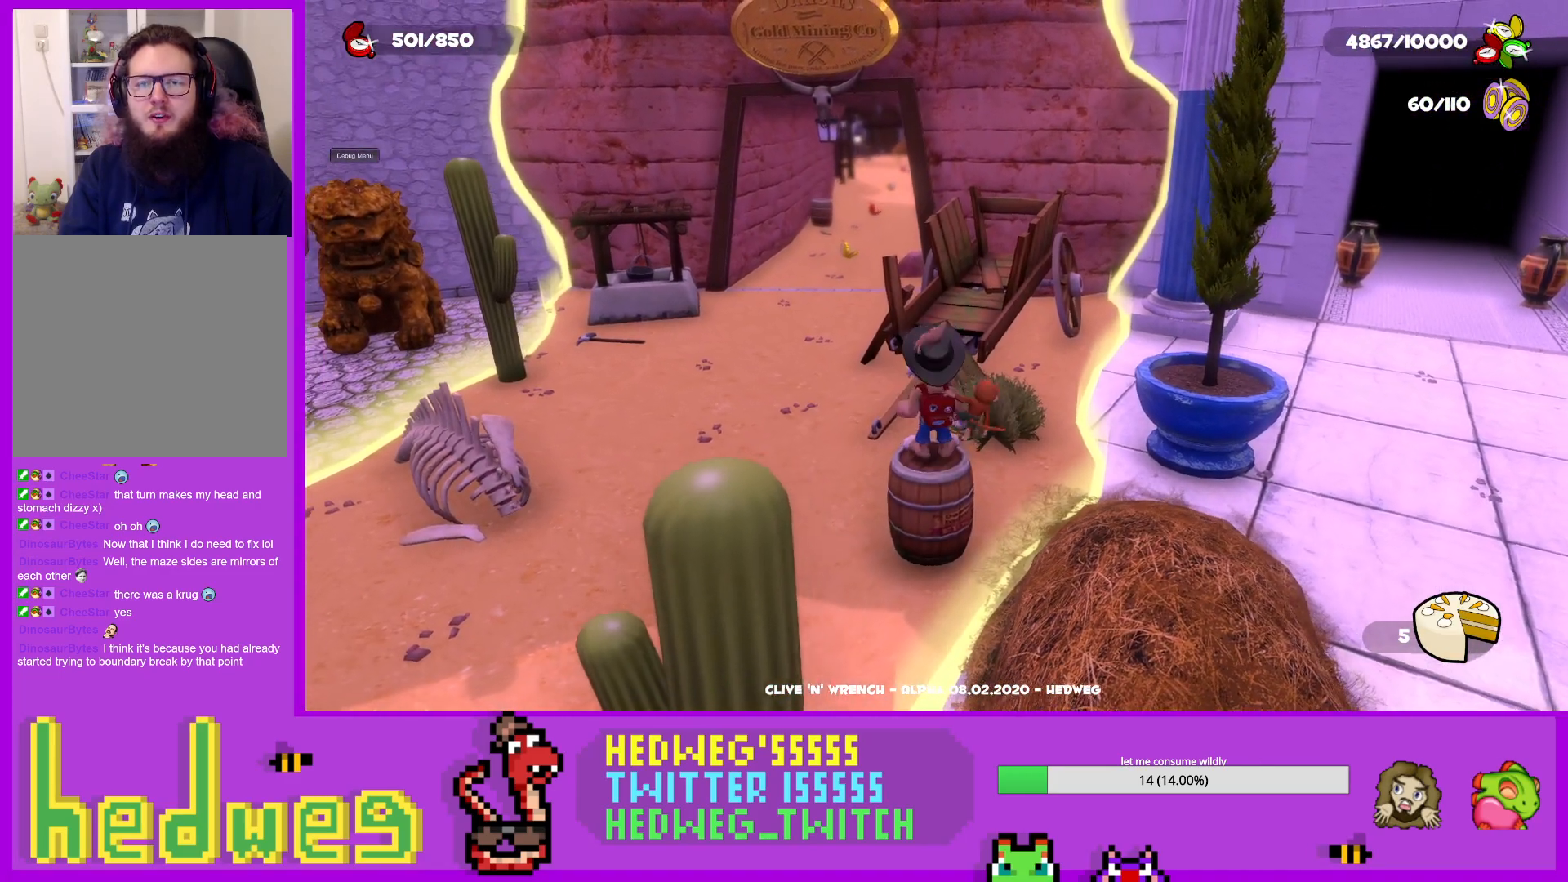
{"buttons": [], "left_stick": "center", "right_stick": "center", "events": []}
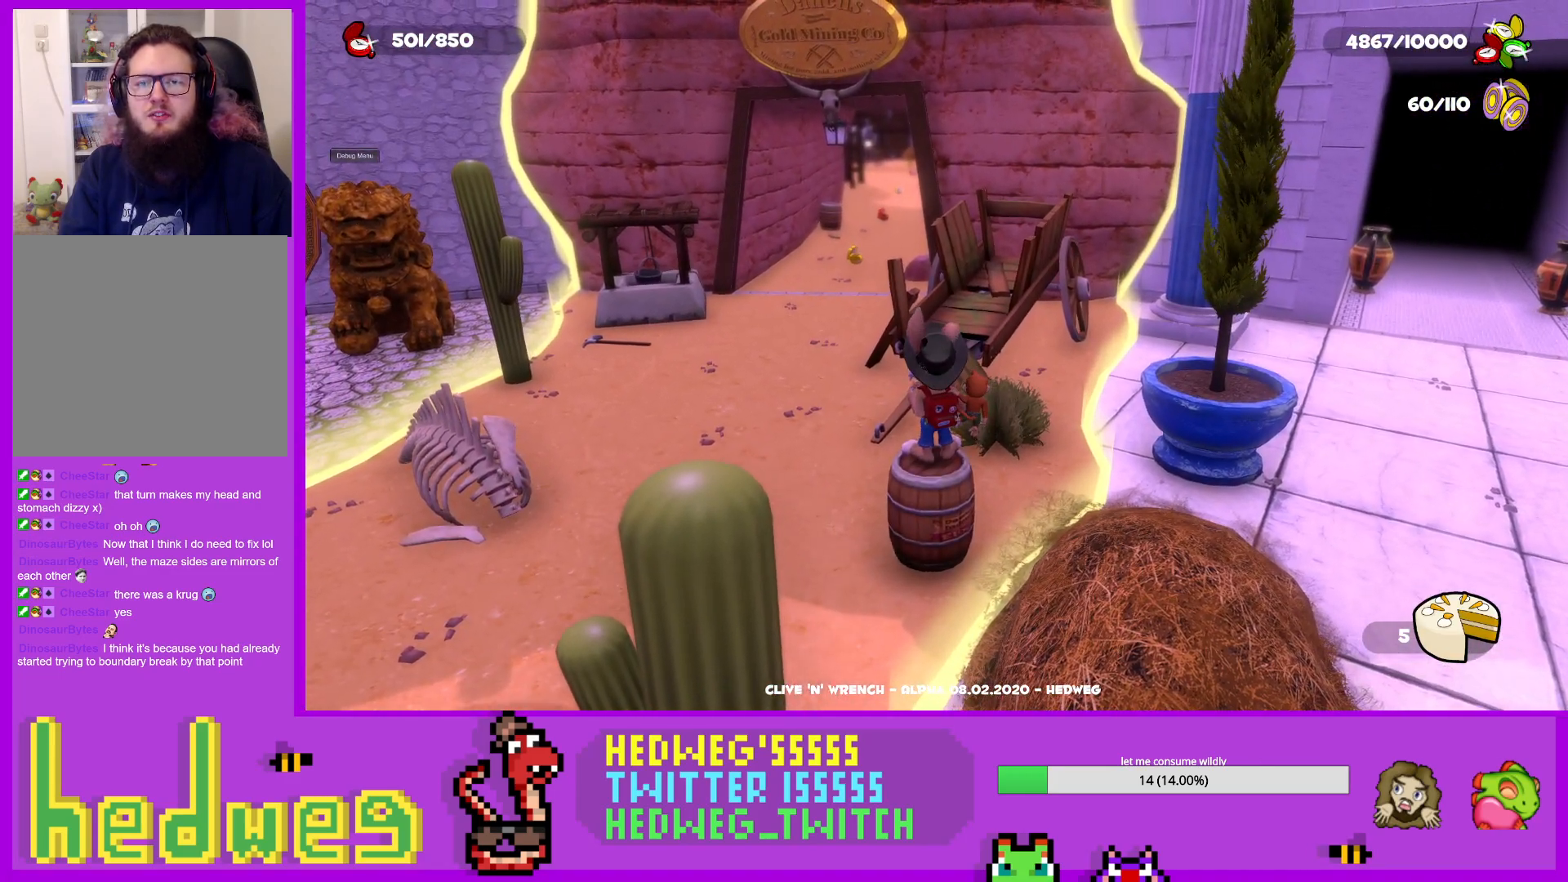
{"buttons": [], "left_stick": "up", "right_stick": "center", "events": [[184, "left_stick", "up"], [334, "A", "down"], [450, "A", "up"]]}
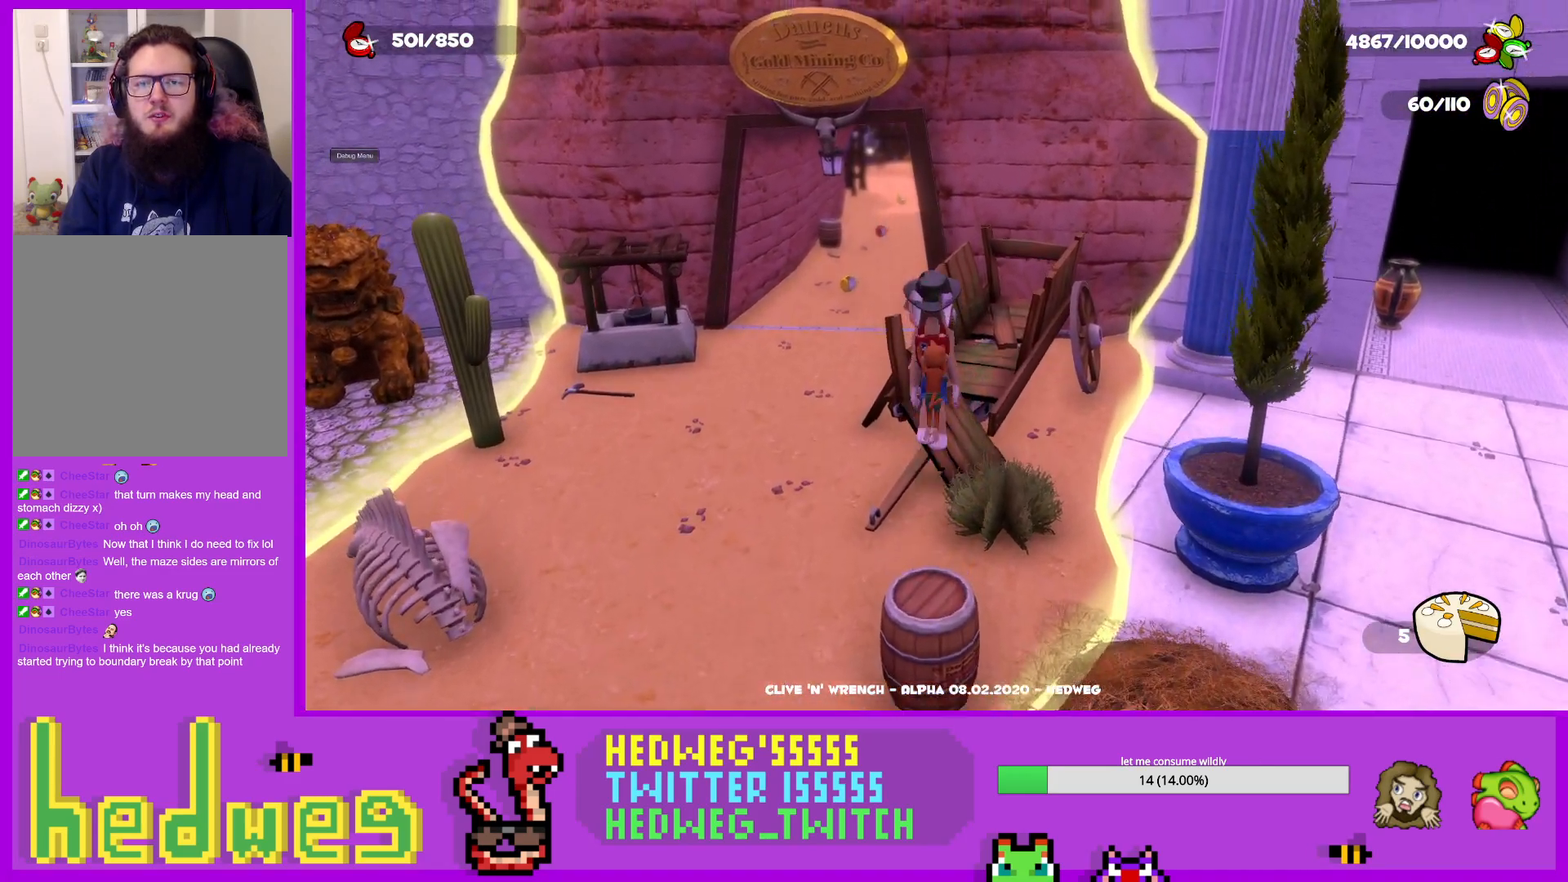
{"buttons": [], "left_stick": "up-right", "right_stick": "center", "events": [[333, "left_stick", "up-right"]]}
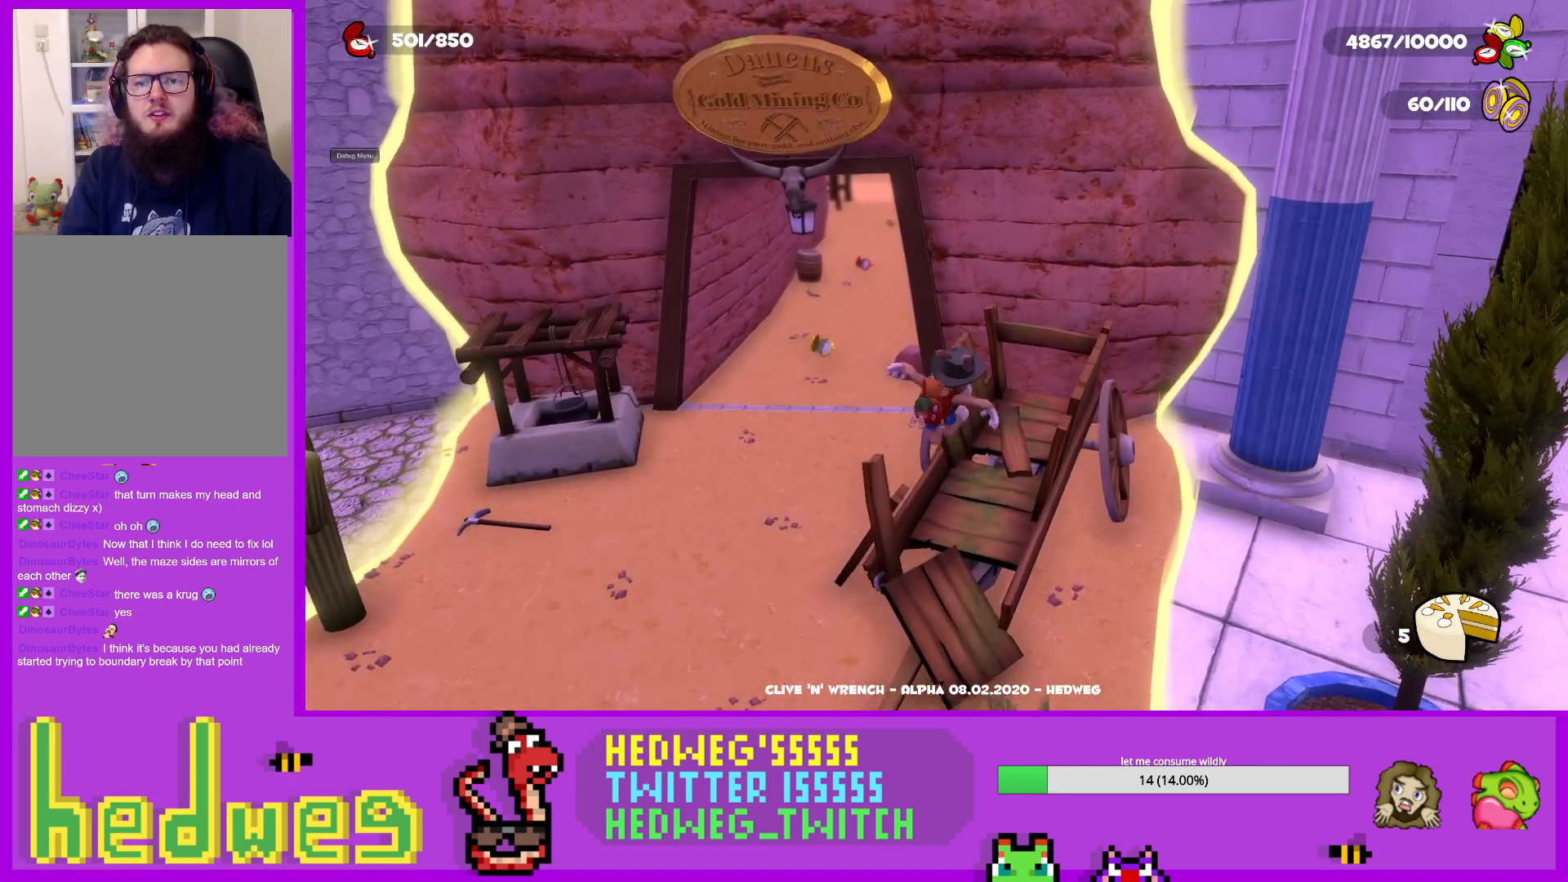
{"buttons": [], "left_stick": "center", "right_stick": "center", "events": [[50, "left_stick", "center"], [117, "left_stick", "up-right"], [450, "left_stick", "center"]]}
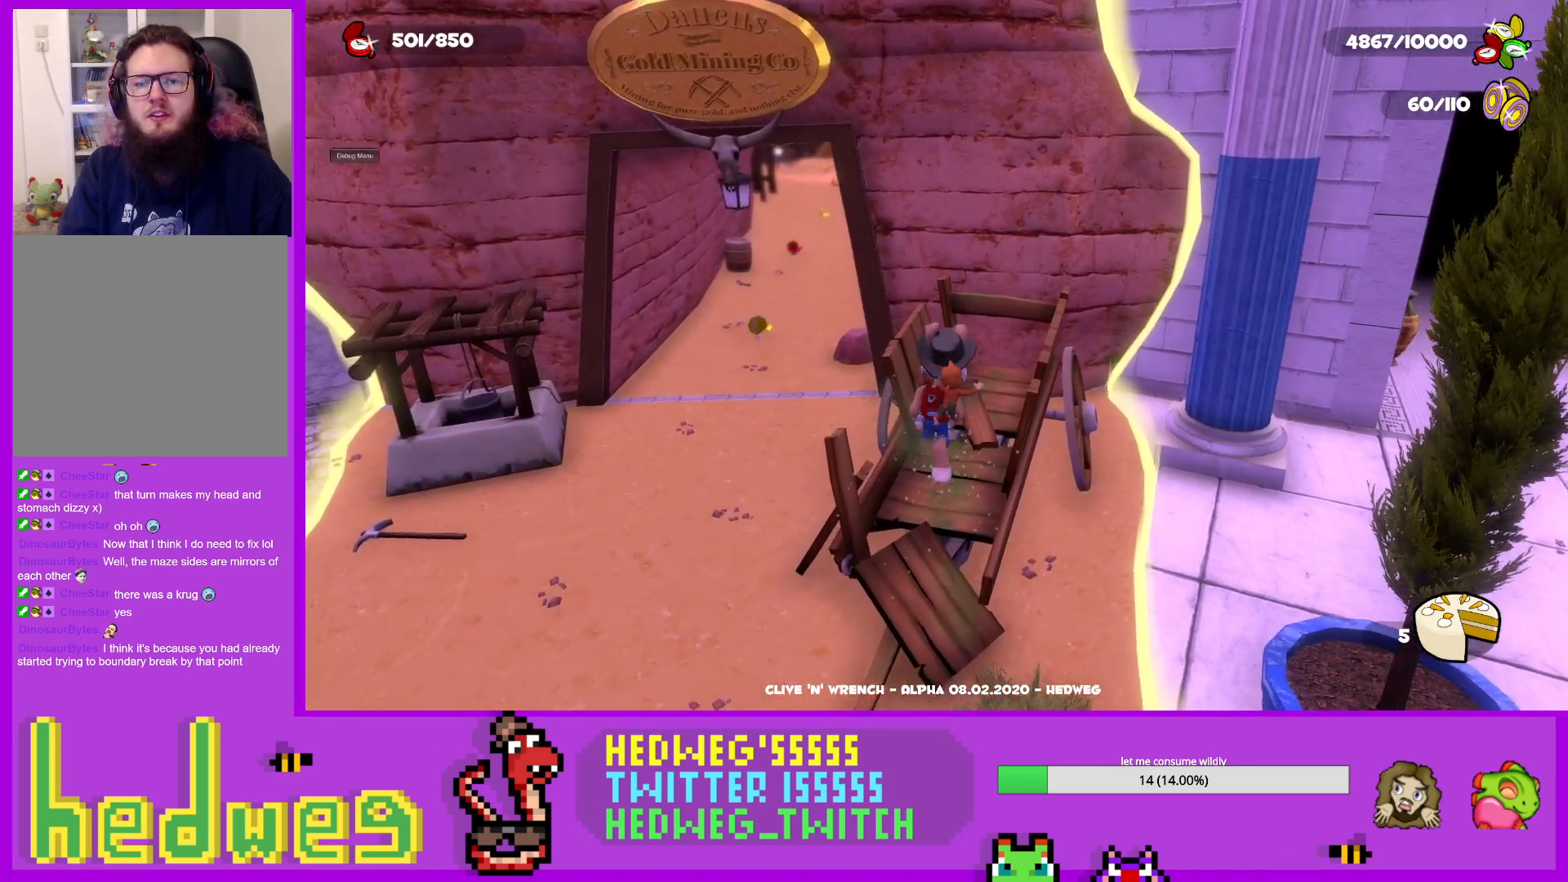
{"buttons": [], "left_stick": "up-left", "right_stick": "center", "events": [[33, "left_stick", "up"], [150, "A", "down"], [300, "A", "up"], [467, "left_stick", "up-left"]]}
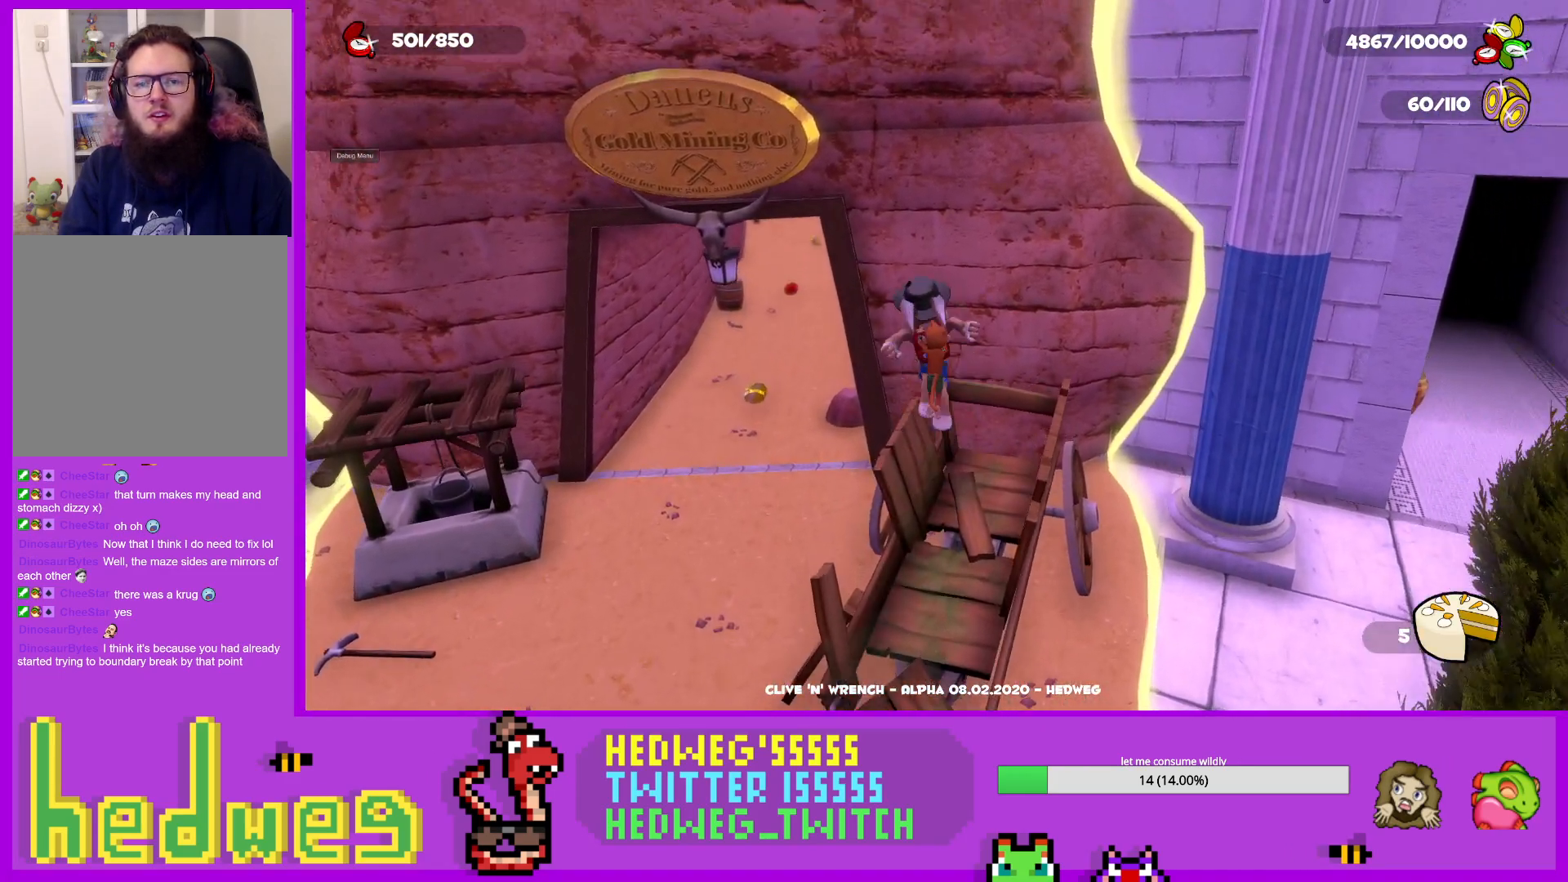
{"buttons": [], "left_stick": "up", "right_stick": "center", "events": [[250, "left_stick", "center"], [350, "right_stick", "up-right"], [400, "left_stick", "up"], [467, "right_stick", "center"]]}
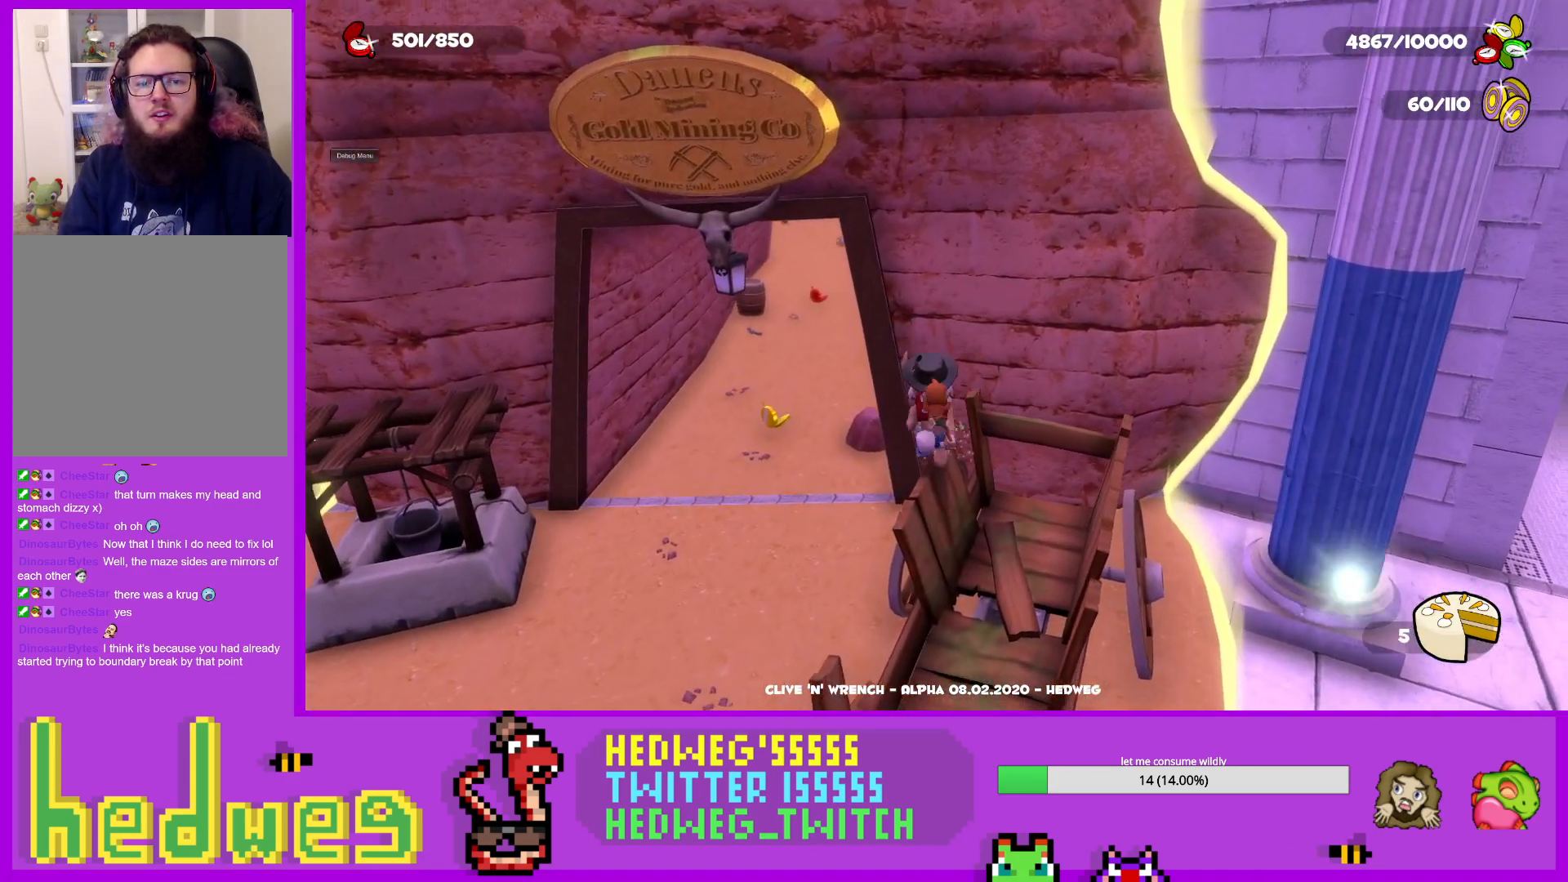
{"buttons": [], "left_stick": "down", "right_stick": "center", "events": [[67, "left_stick", "center"], [301, "left_stick", "down"]]}
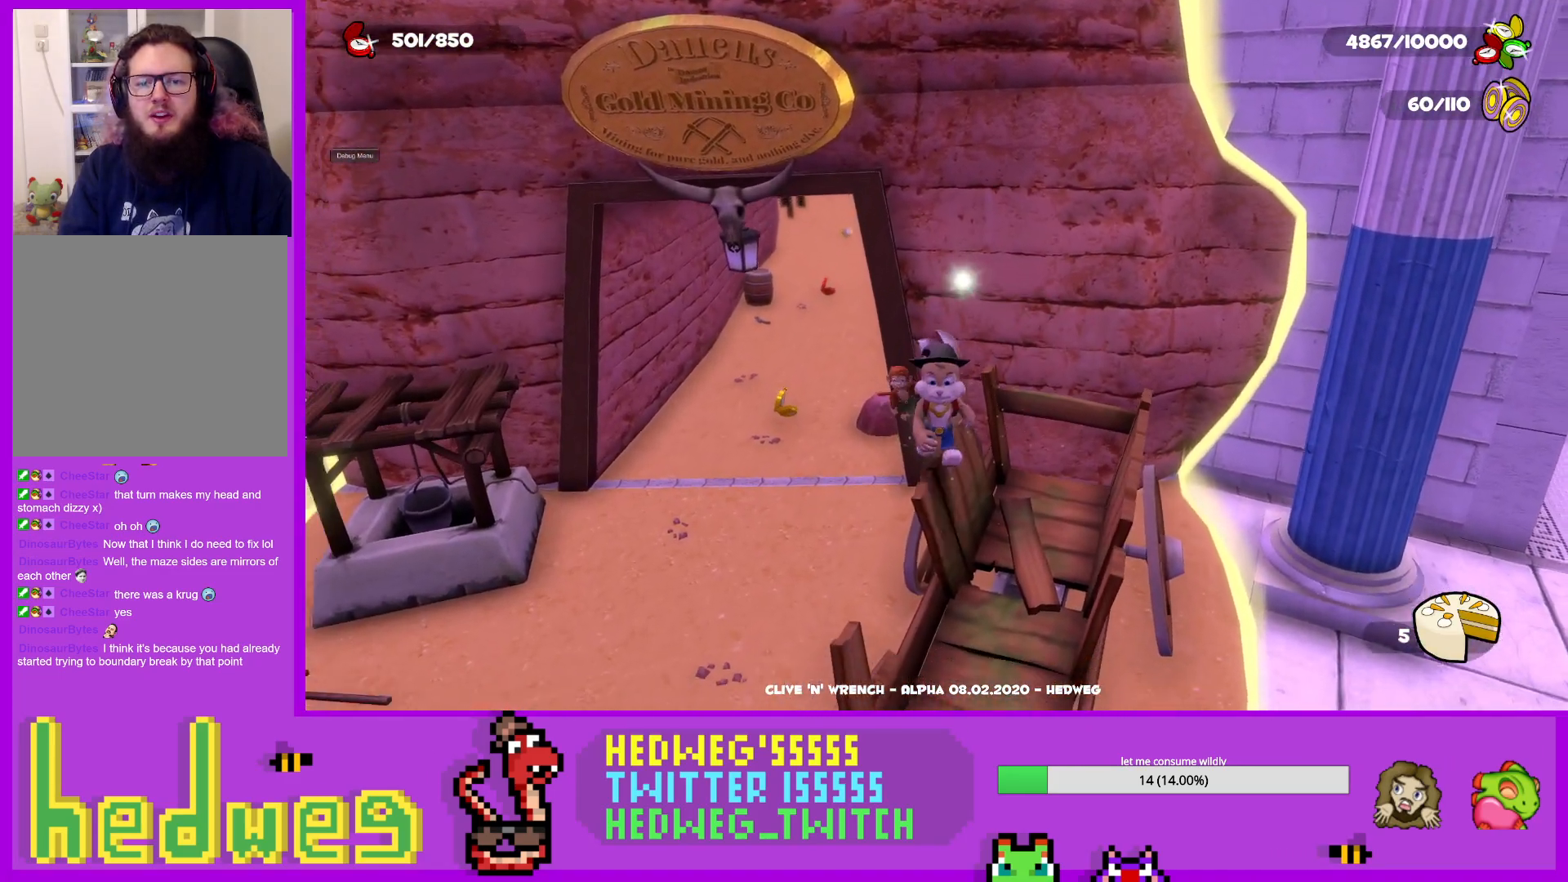
{"buttons": [], "left_stick": "down-left", "right_stick": "center", "events": [[167, "right_stick", "right"], [250, "left_stick", "down-left"], [284, "right_stick", "center"]]}
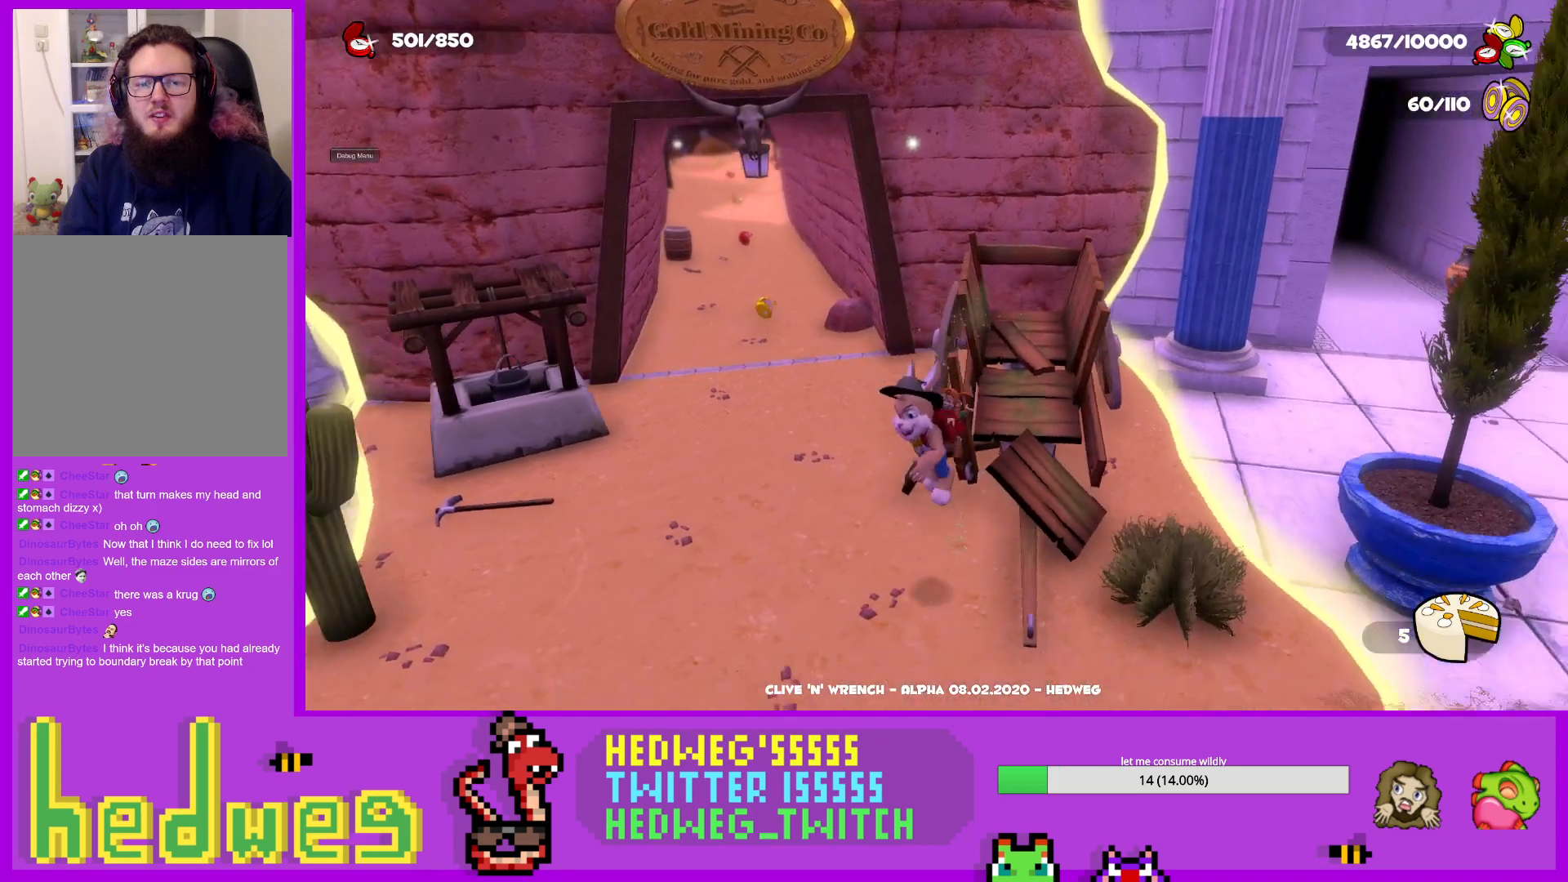
{"buttons": [], "left_stick": "up-right", "right_stick": "center", "events": [[166, "left_stick", "down"], [333, "left_stick", "center"], [383, "left_stick", "up-right"]]}
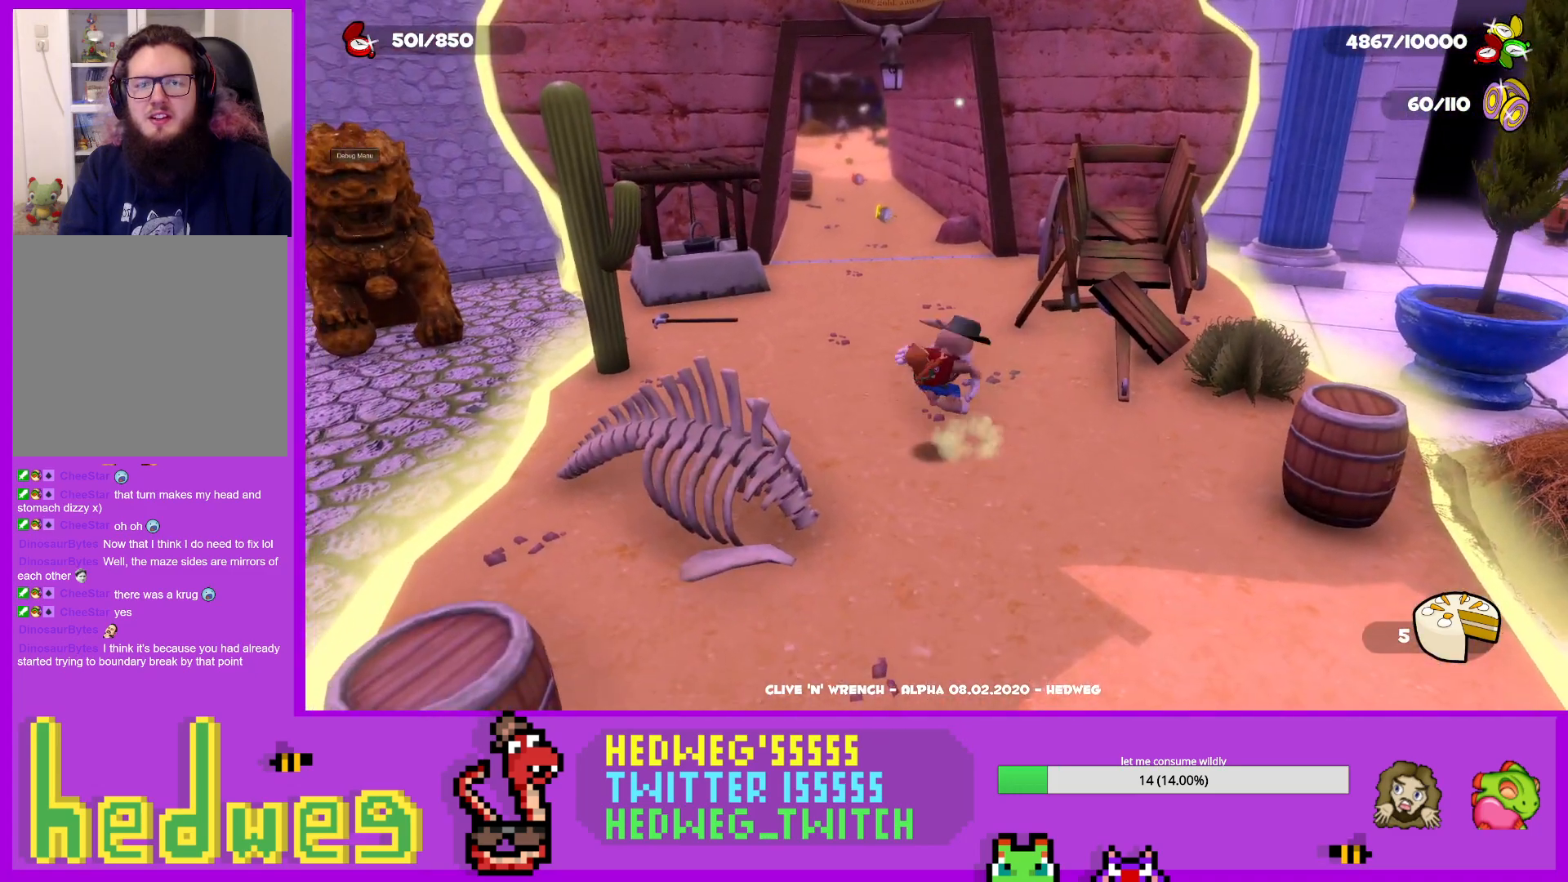
{"buttons": [], "left_stick": "up", "right_stick": "center", "events": [[17, "A", "down"], [200, "A", "up"], [367, "A", "down"], [367, "left_stick", "up"], [467, "A", "up"]]}
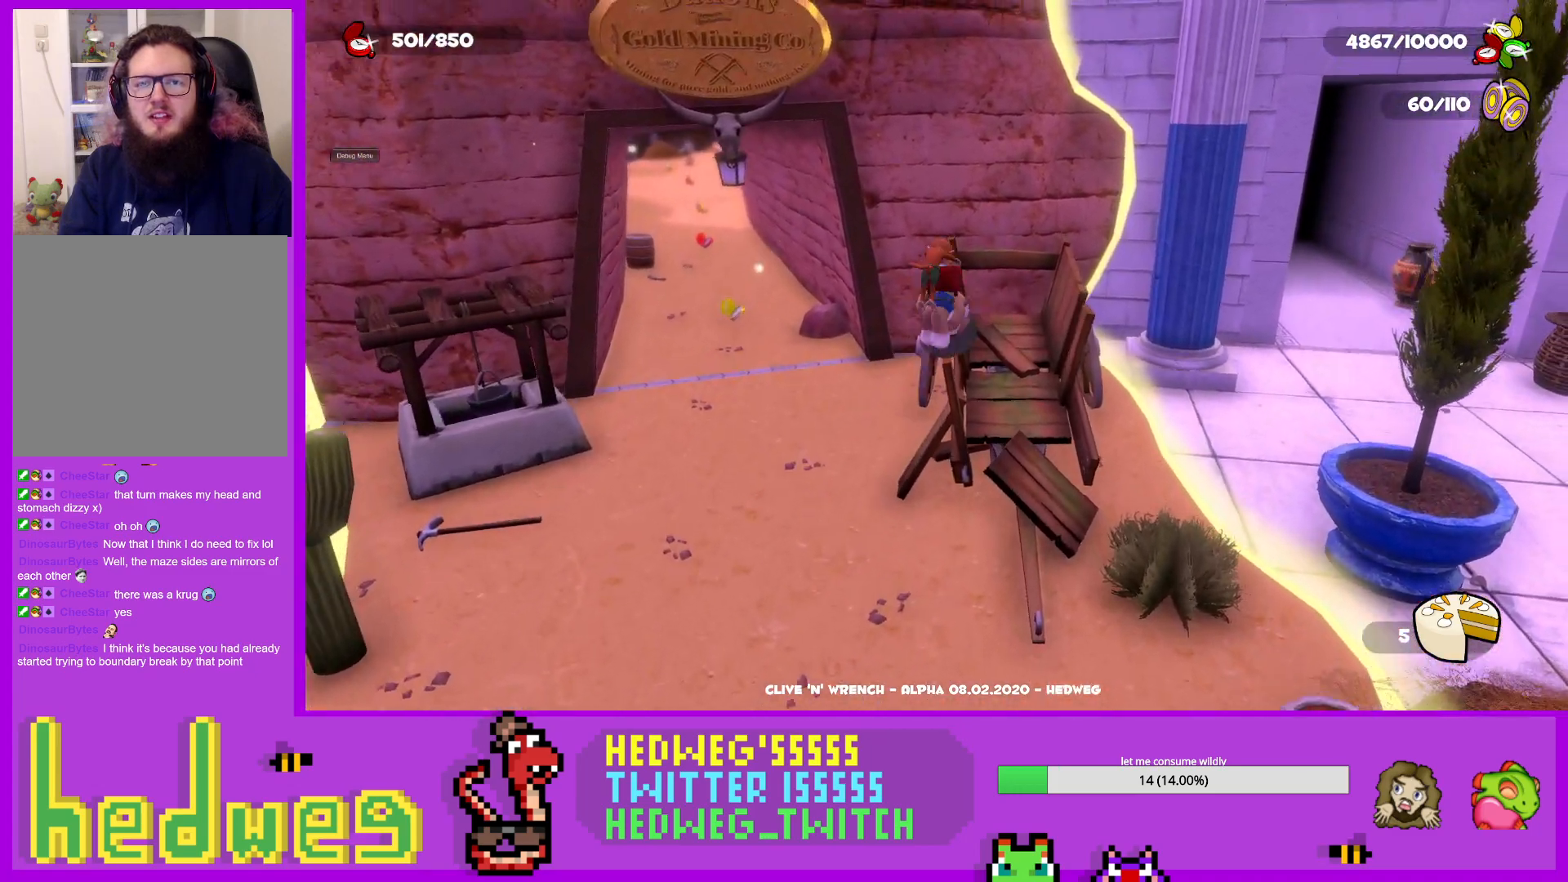
{"buttons": [], "left_stick": "center", "right_stick": "center", "events": [[17, "left_stick", "up-left"], [418, "left_stick", "center"]]}
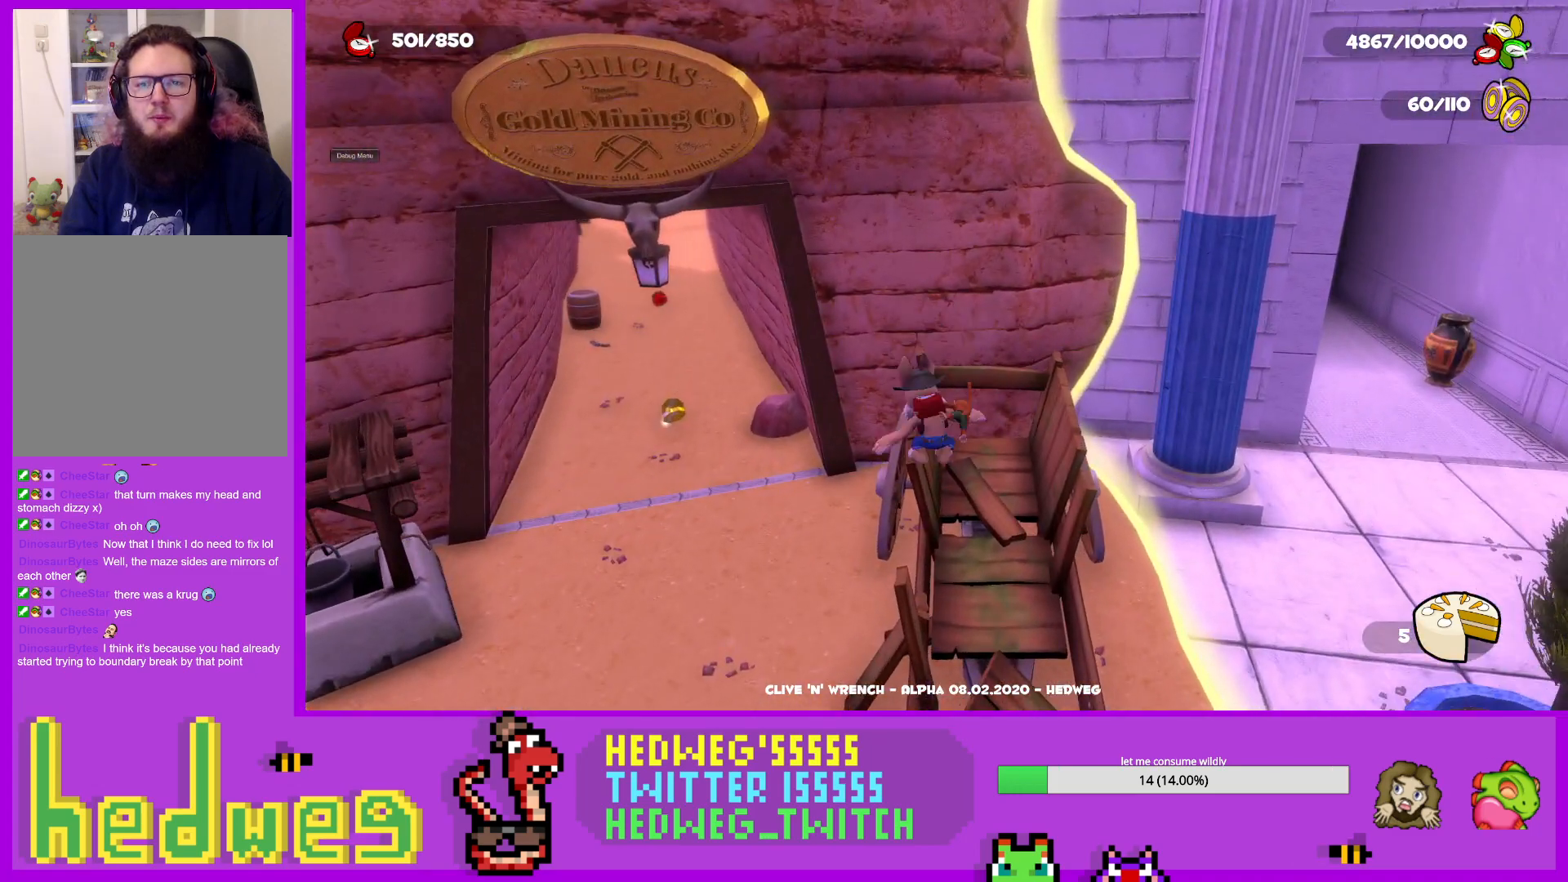
{"buttons": [], "left_stick": "center", "right_stick": "center", "events": [[100, "left_stick", "up"], [384, "left_stick", "center"]]}
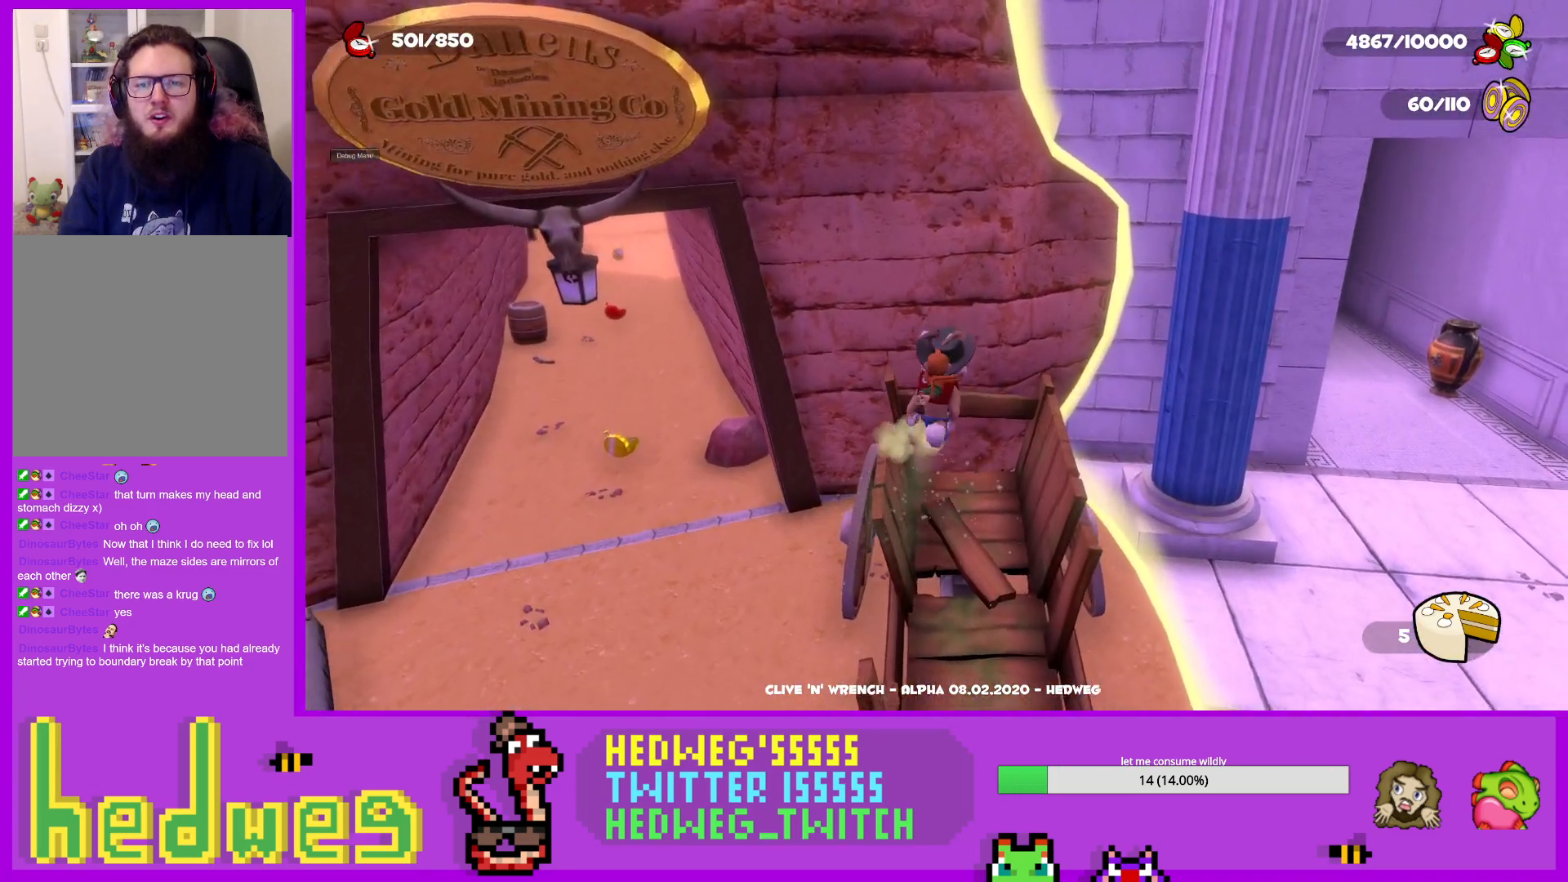
{"buttons": [], "left_stick": "center", "right_stick": "center", "events": [[116, "left_stick", "up"], [150, "right_stick", "left"], [200, "right_stick", "center"], [233, "left_stick", "up-right"], [367, "left_stick", "center"]]}
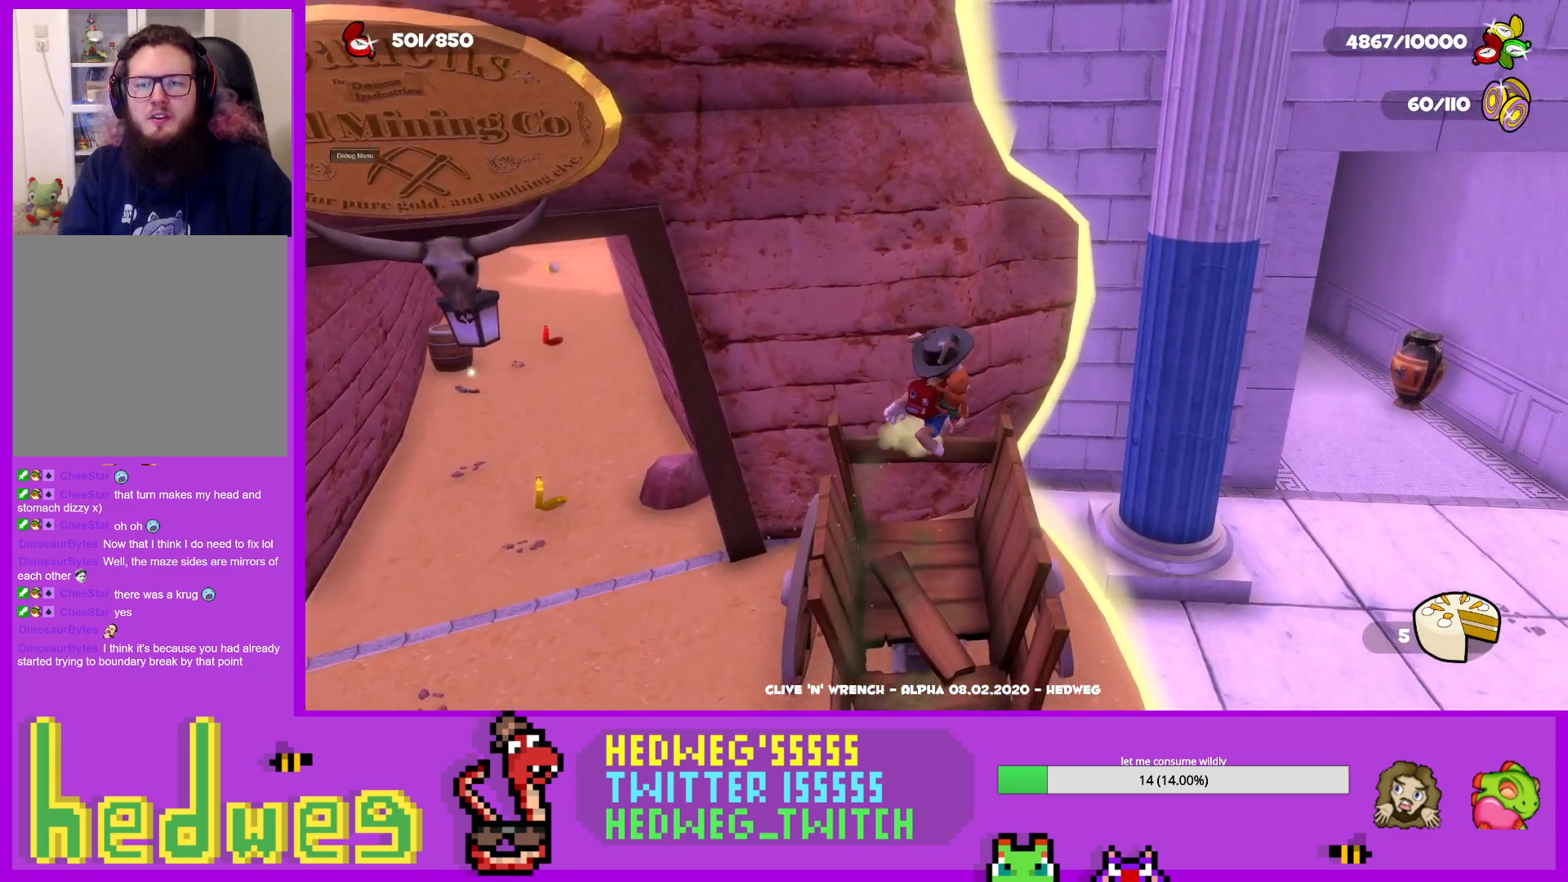
{"buttons": [], "left_stick": "center", "right_stick": "center", "events": [[117, "left_stick", "left"], [250, "left_stick", "down"], [434, "left_stick", "center"]]}
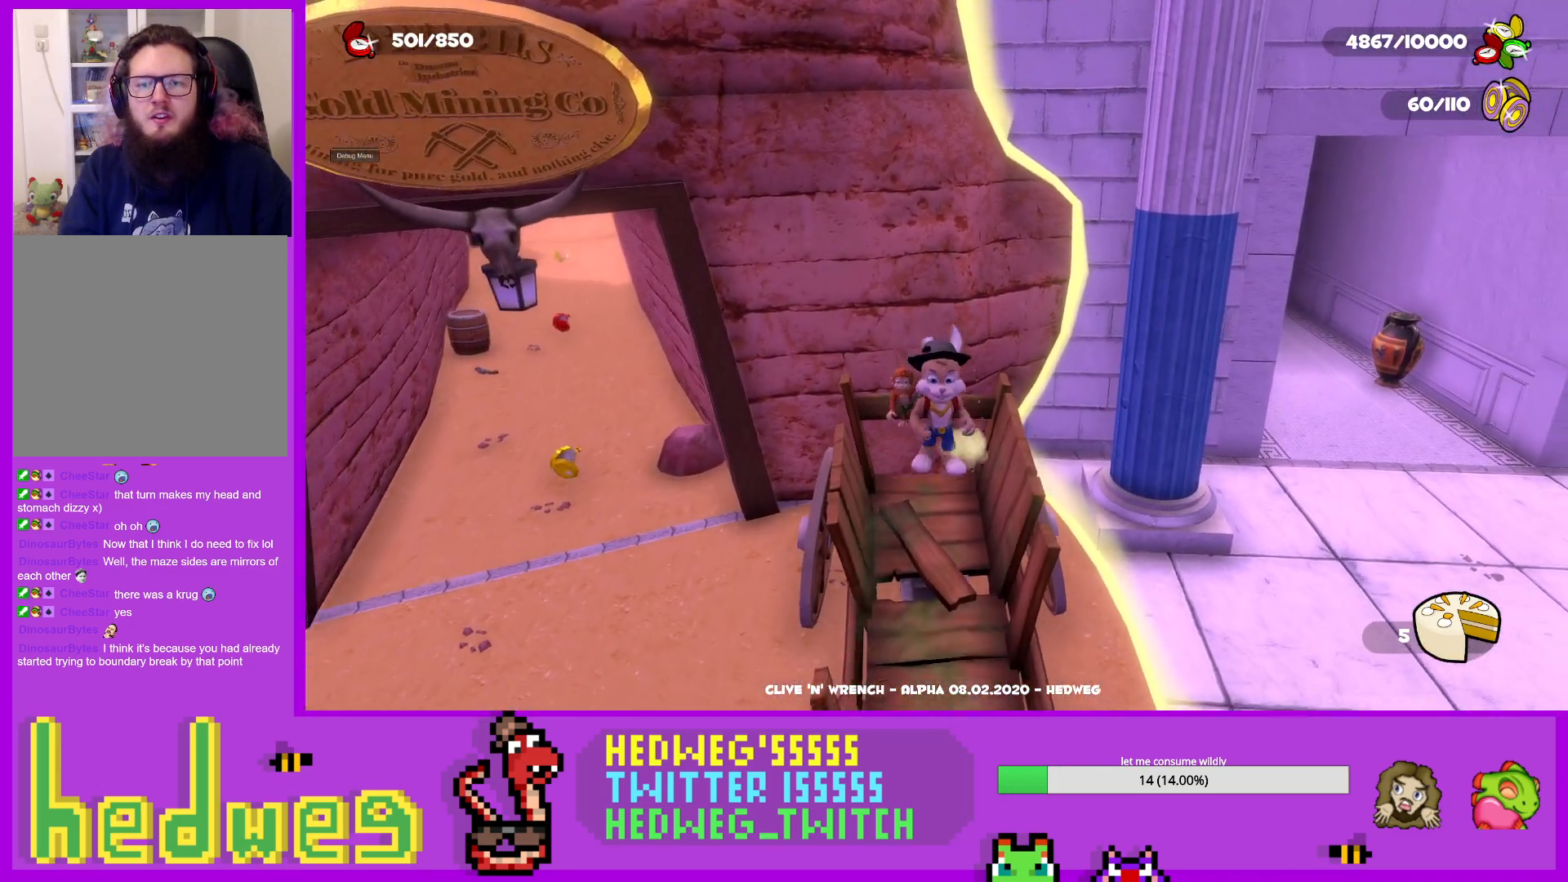
{"buttons": [], "left_stick": "center", "right_stick": "center", "events": [[100, "left_stick", "up"], [200, "right_stick", "down-left"], [283, "left_stick", "center"], [283, "right_stick", "center"]]}
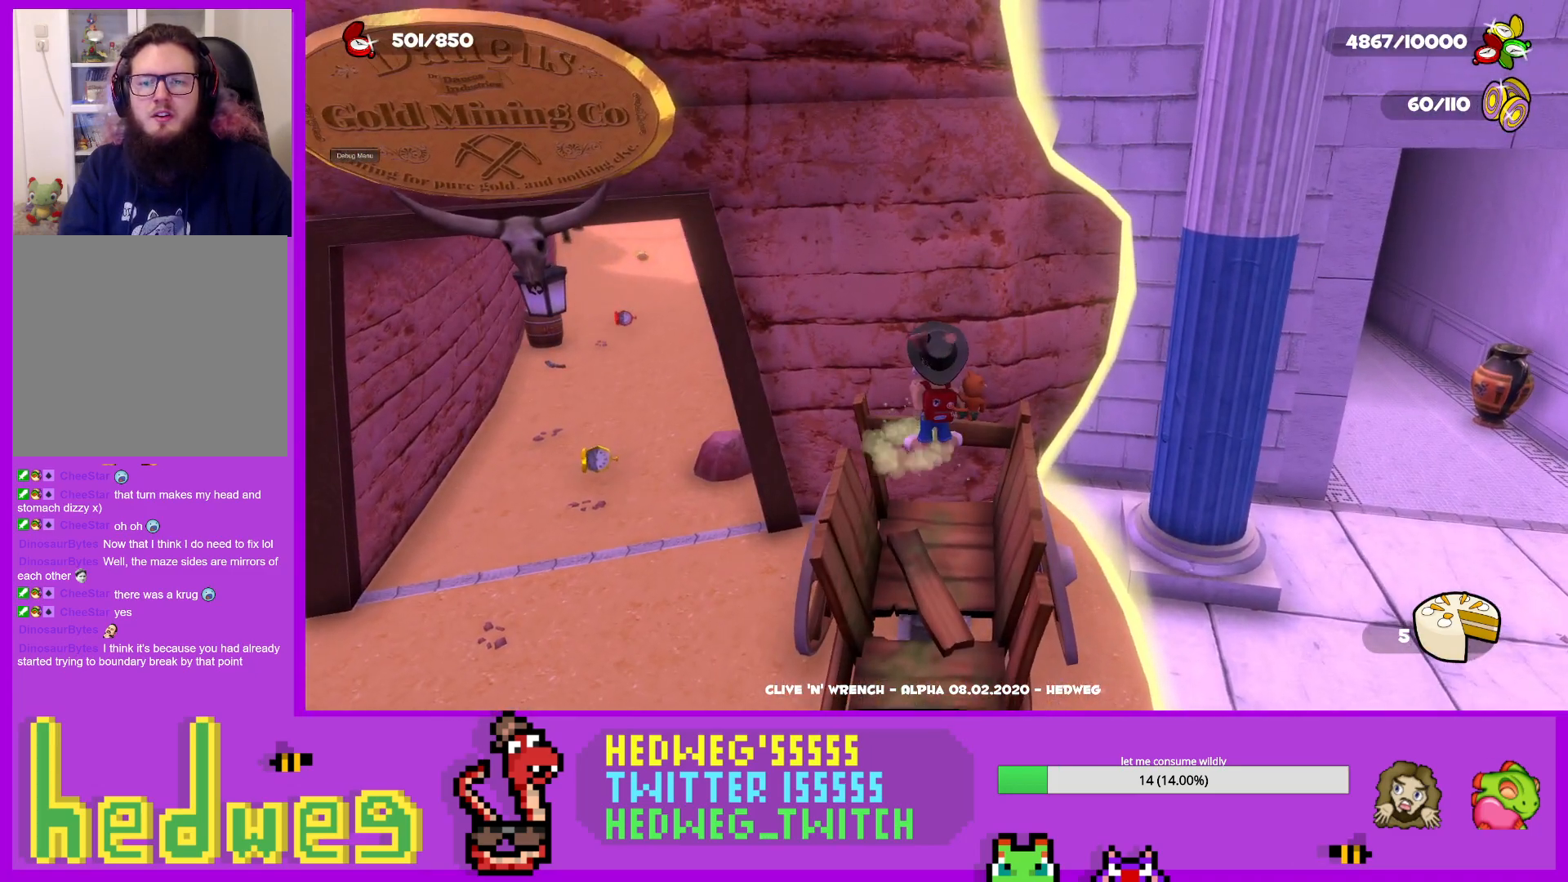
{"buttons": [], "left_stick": "up", "right_stick": "center", "events": [[33, "left_stick", "down"], [300, "left_stick", "center"], [501, "left_stick", "up"]]}
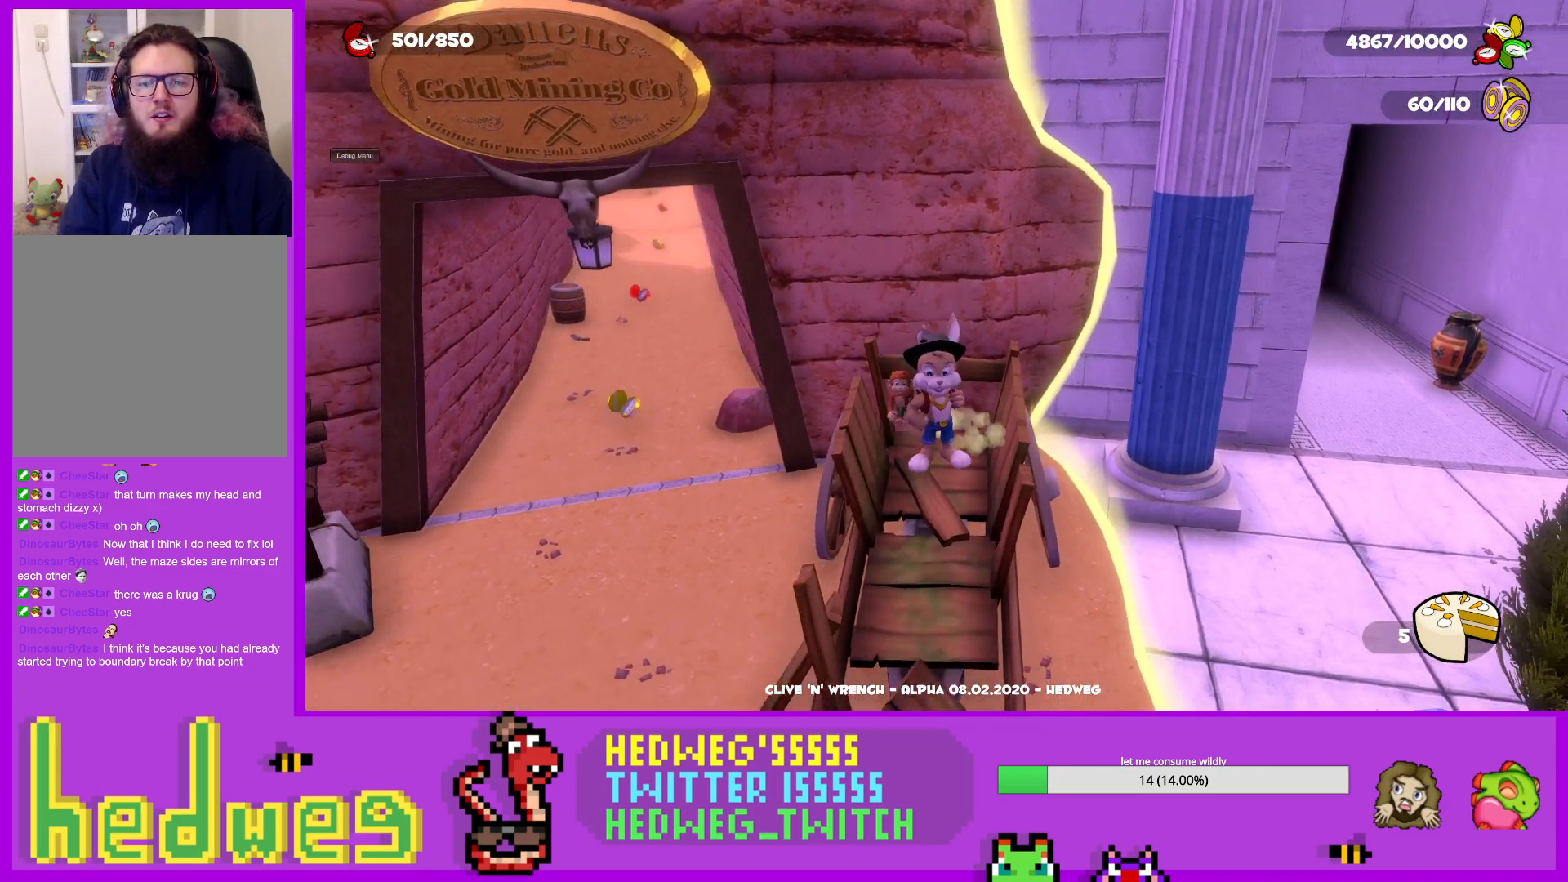
{"buttons": ["A"], "left_stick": "center", "right_stick": "center", "events": [[283, "left_stick", "center"], [367, "left_stick", "down-left"], [500, "A", "down"], [500, "left_stick", "center"]]}
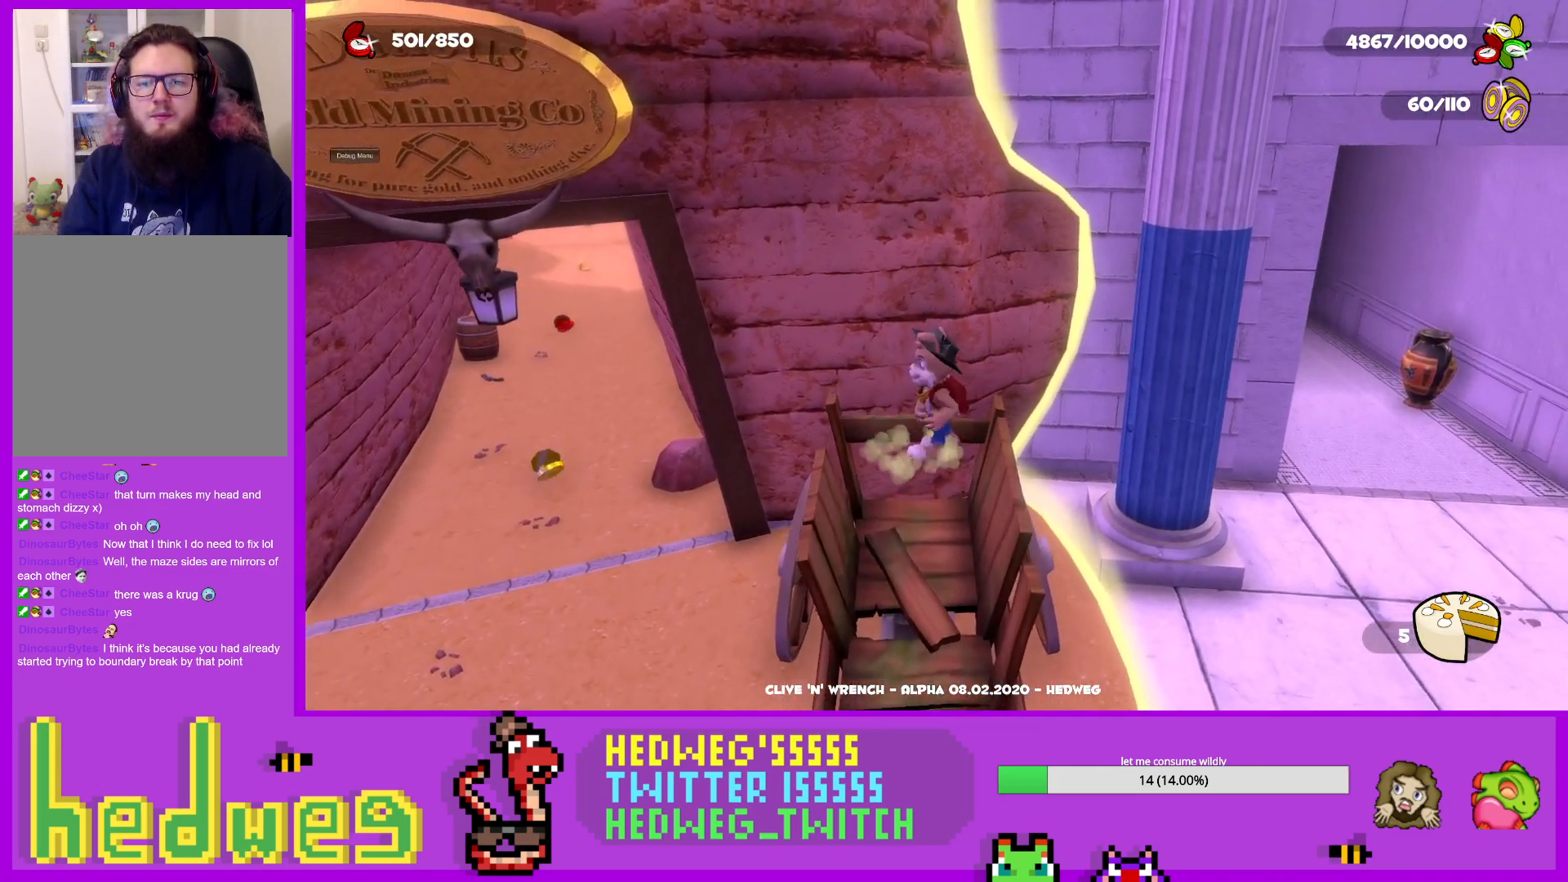
{"buttons": ["L2", "R1"], "left_stick": "center", "right_stick": "center", "events": [[150, "A", "up"], [250, "R1", "down"], [284, "A", "down"], [350, "A", "up"], [400, "R1", "up"], [417, "L2", "down"], [500, "R1", "down"]]}